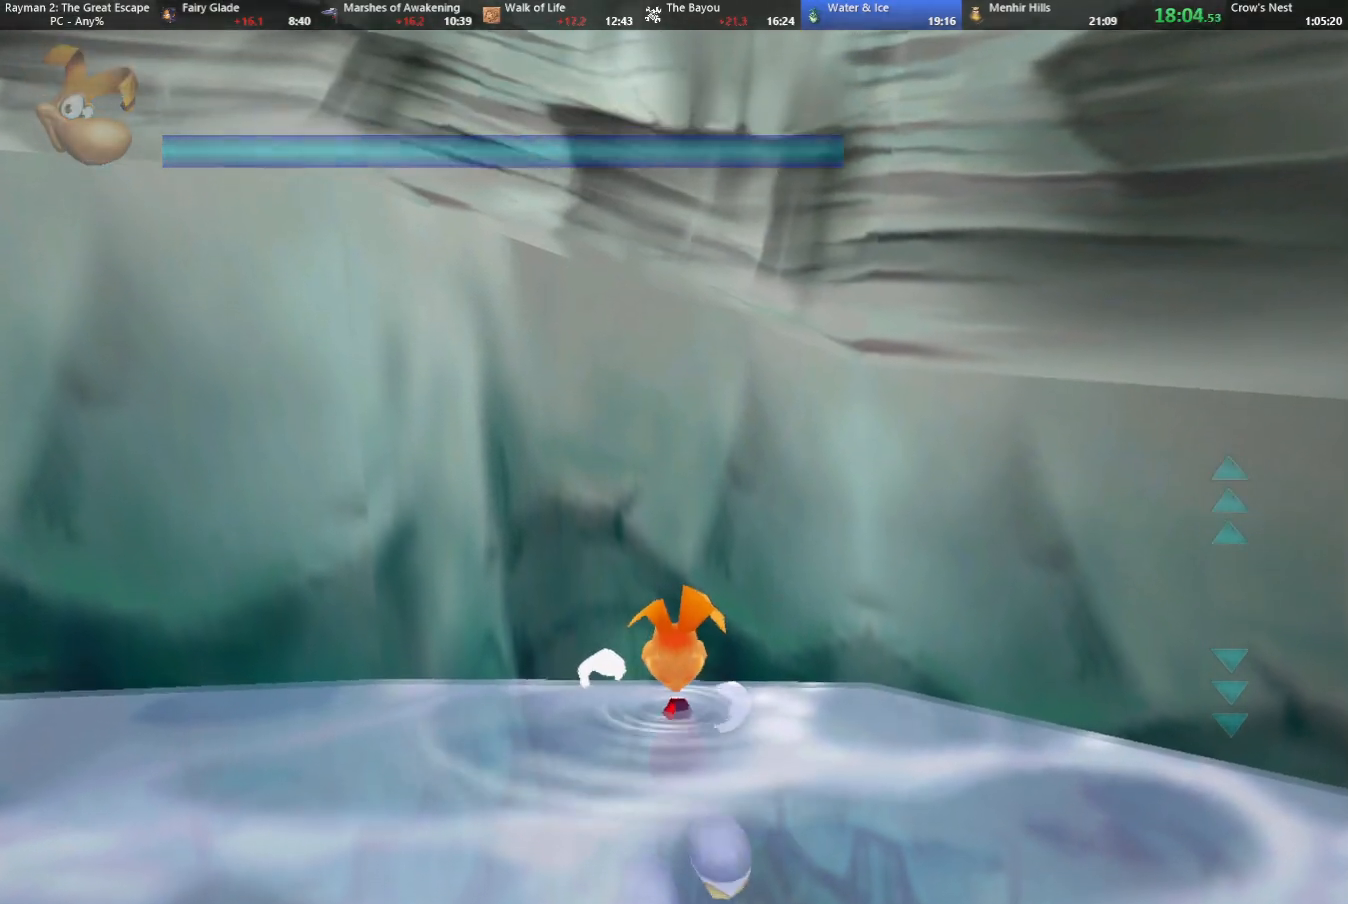
Gameplay with keyboard; each line is a JSON object with the keys held at the frame after it. "events" lists presses ("down") and releases ("up") of "cam", "camf", "caml", "camr", "dive", "down", "jump", "left", "menu", "right", "shoot", "strafe", "think" and "up" between this image and that frame as [ms after this image, input, new state], when the widget could be followed in between. No other keys are recorded. Mouse input is not recorded. Key names are as the overlay labels them; some are game actions (e.g. jump) rather than physical keys.
{"keys": ["dive", "up"], "events": [[267, "shoot", "down"], [400, "shoot", "up"]]}
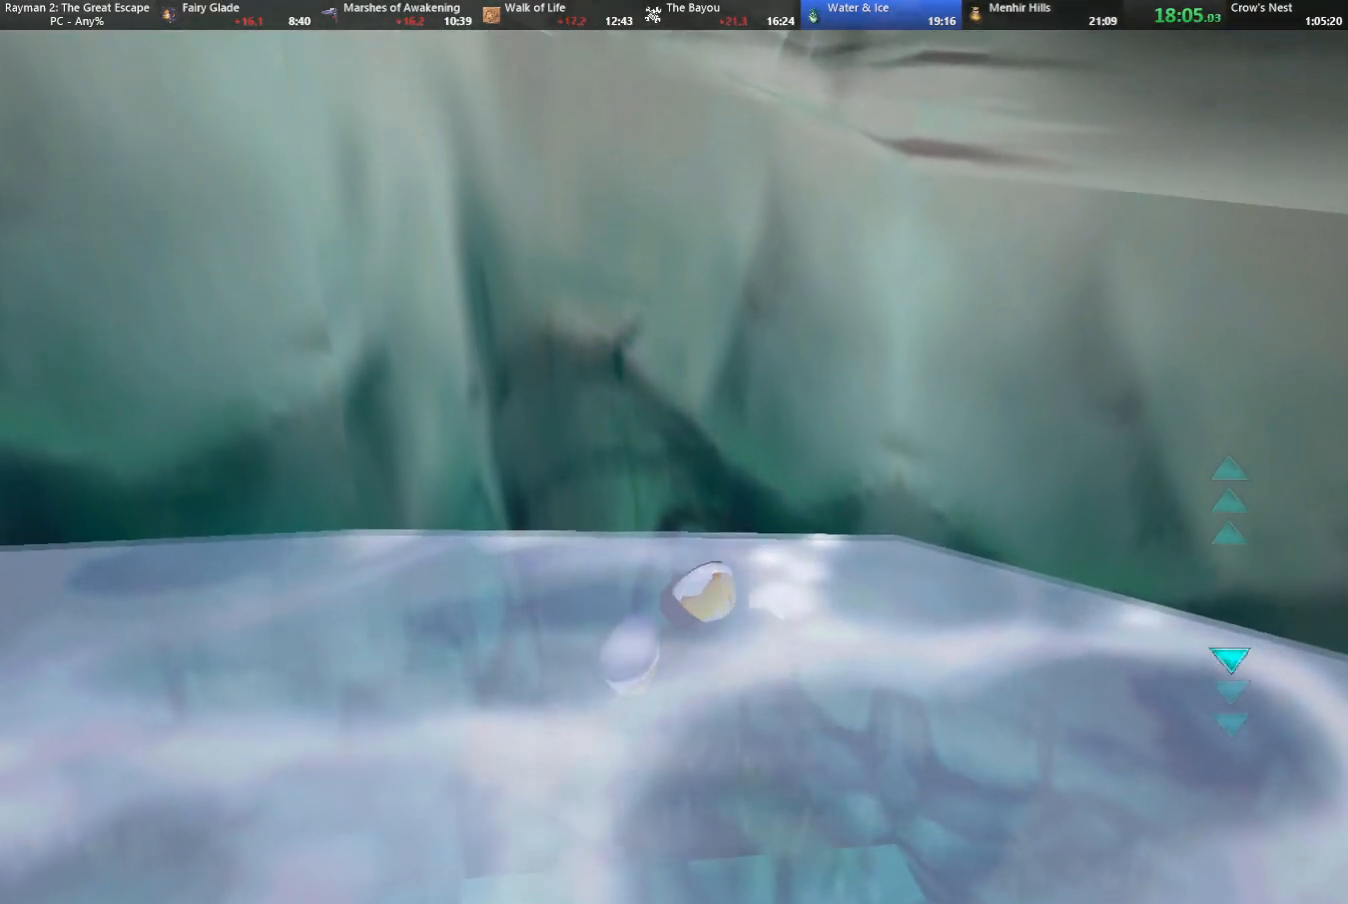
{"keys": ["jump", "up"], "events": [[200, "jump", "down"], [233, "dive", "up"], [333, "right", "down"], [367, "right", "up"]]}
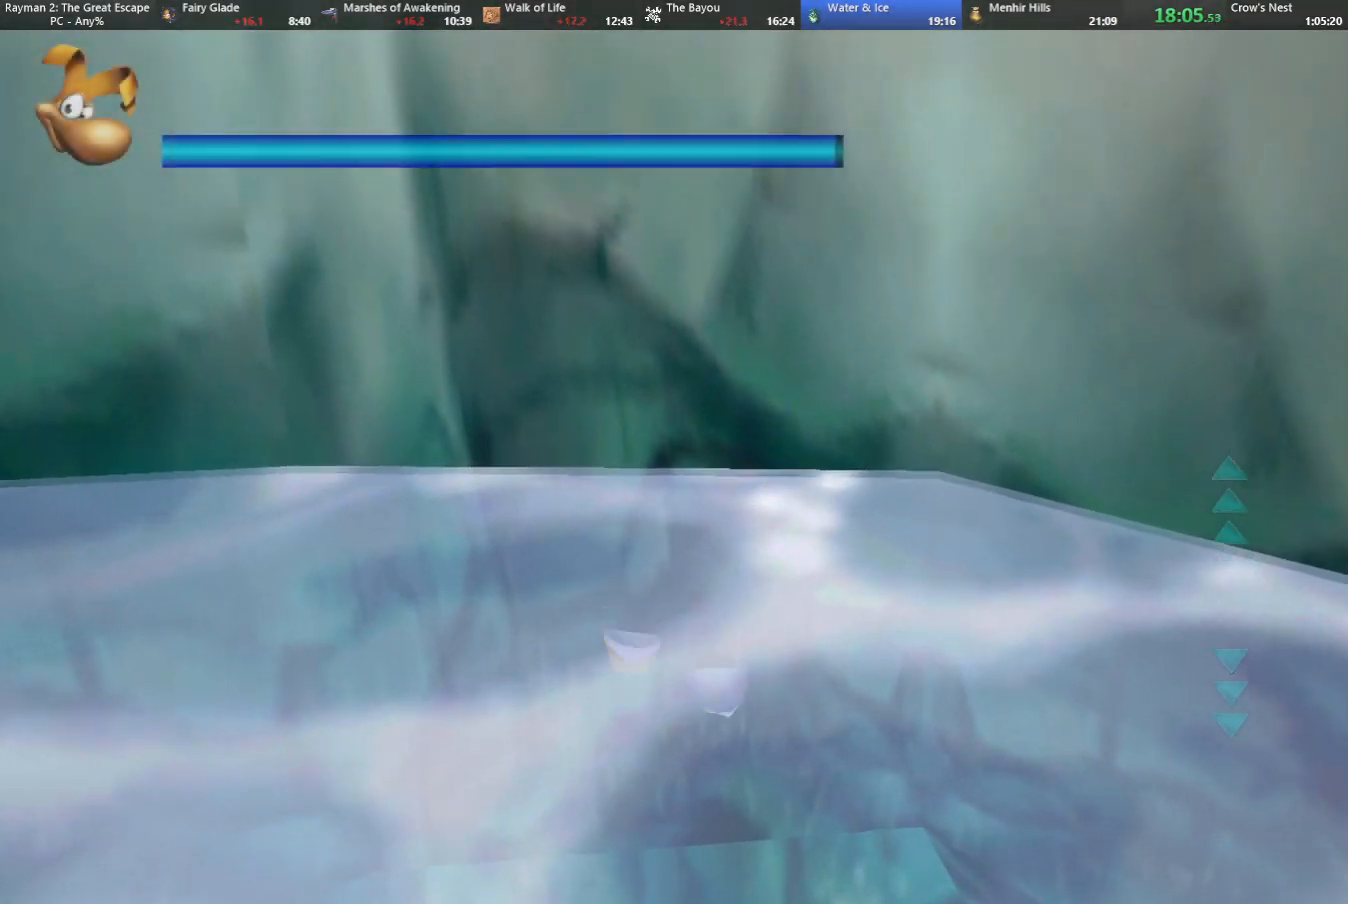
{"keys": ["up"], "events": [[250, "jump", "up"]]}
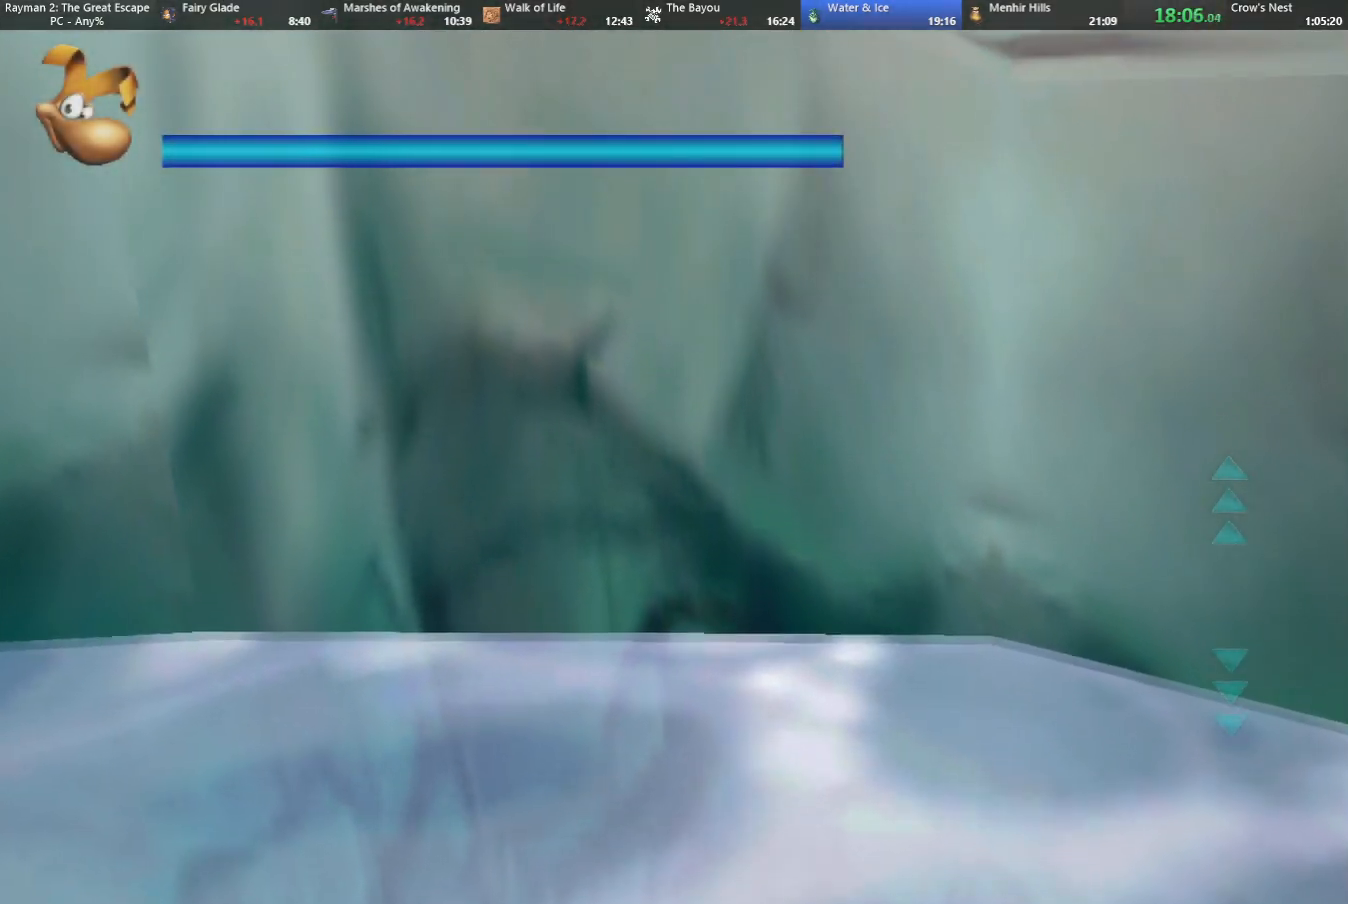
{"keys": ["up"], "events": []}
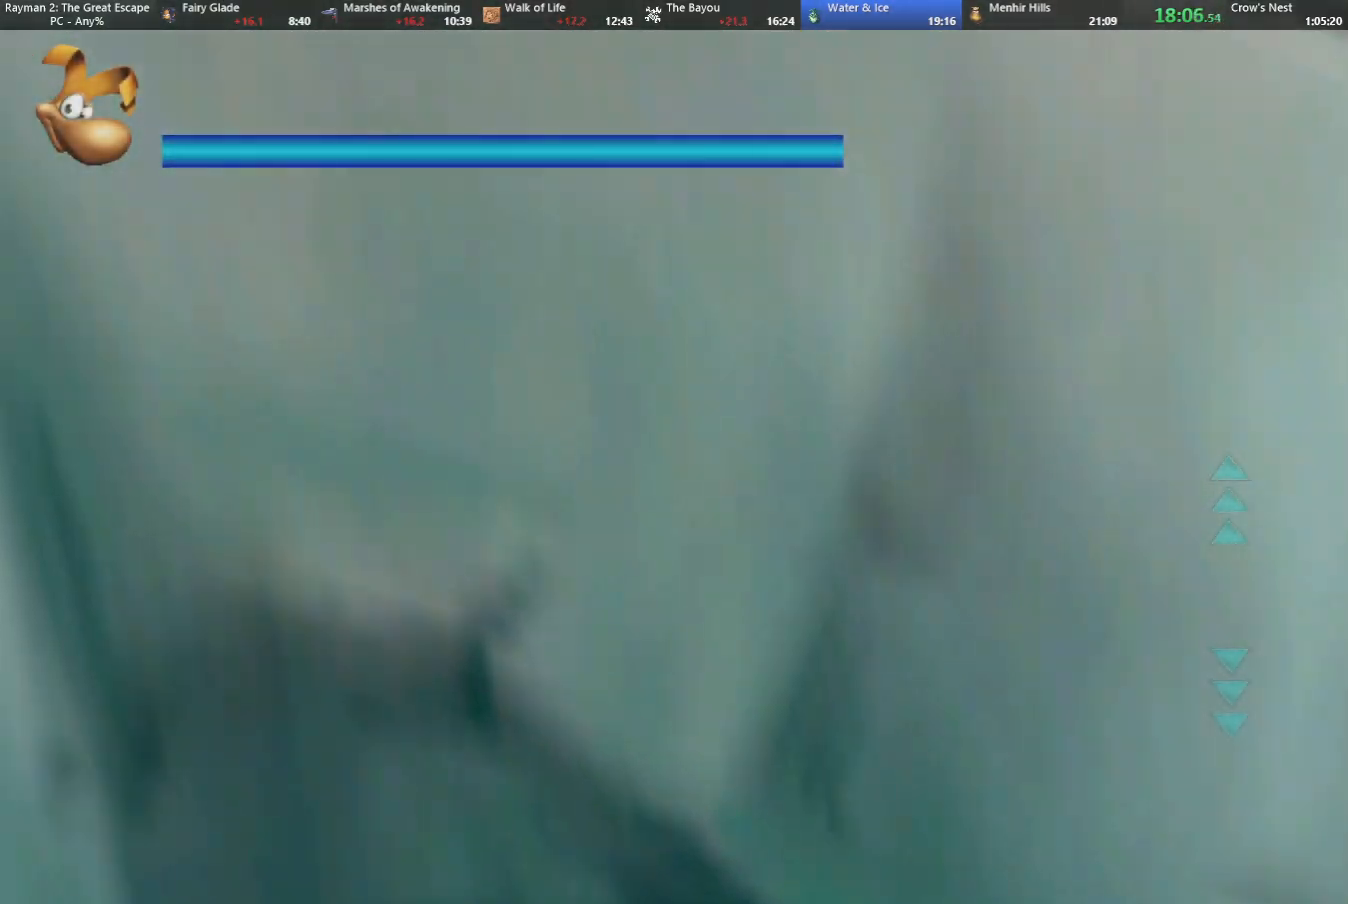
{"keys": ["jump", "up"], "events": [[317, "left", "down"], [367, "left", "up"], [467, "jump", "down"]]}
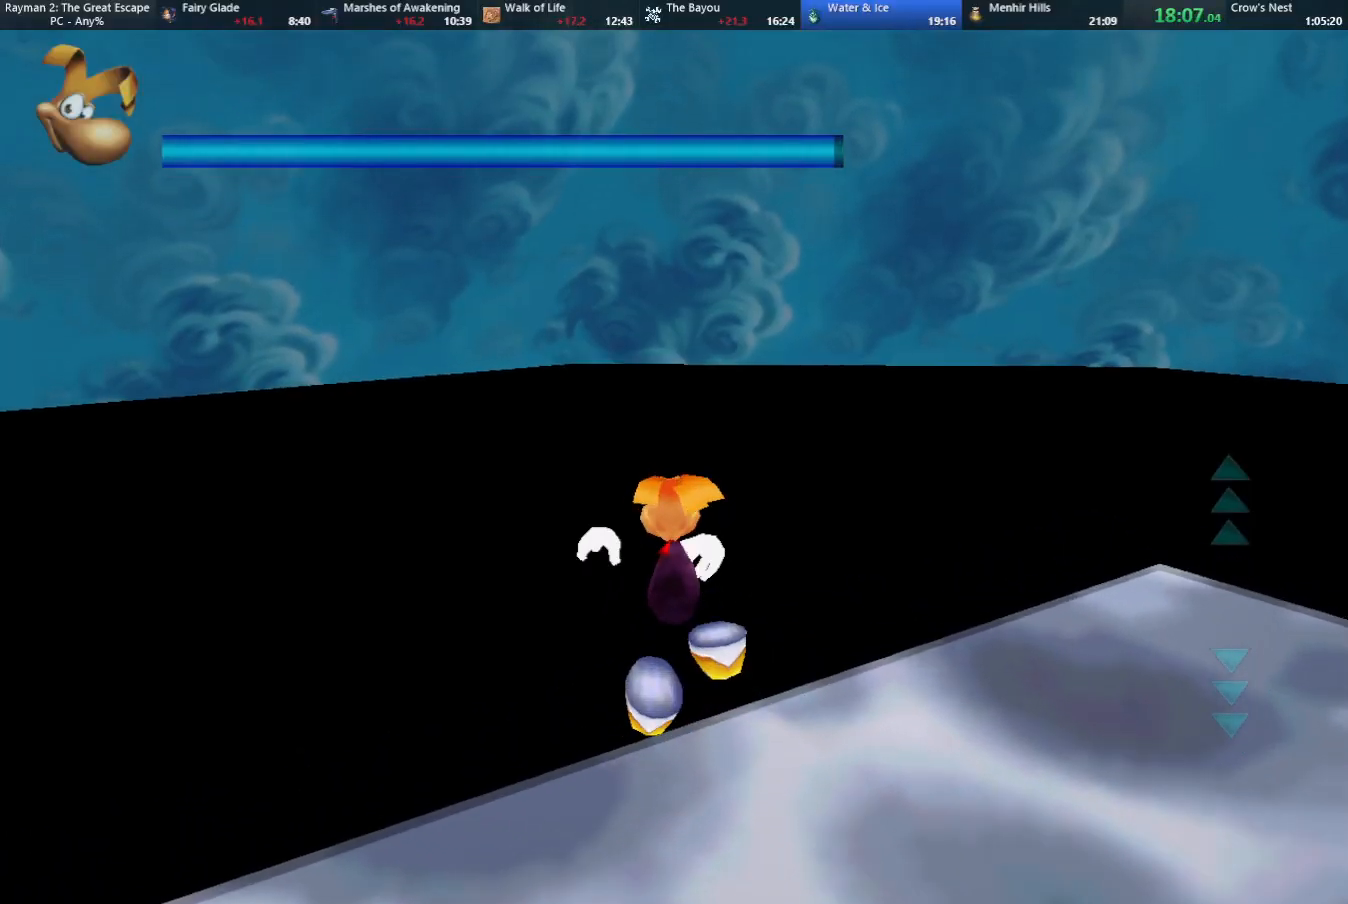
{"keys": ["jump", "up"], "events": [[150, "left", "down"], [250, "left", "up"]]}
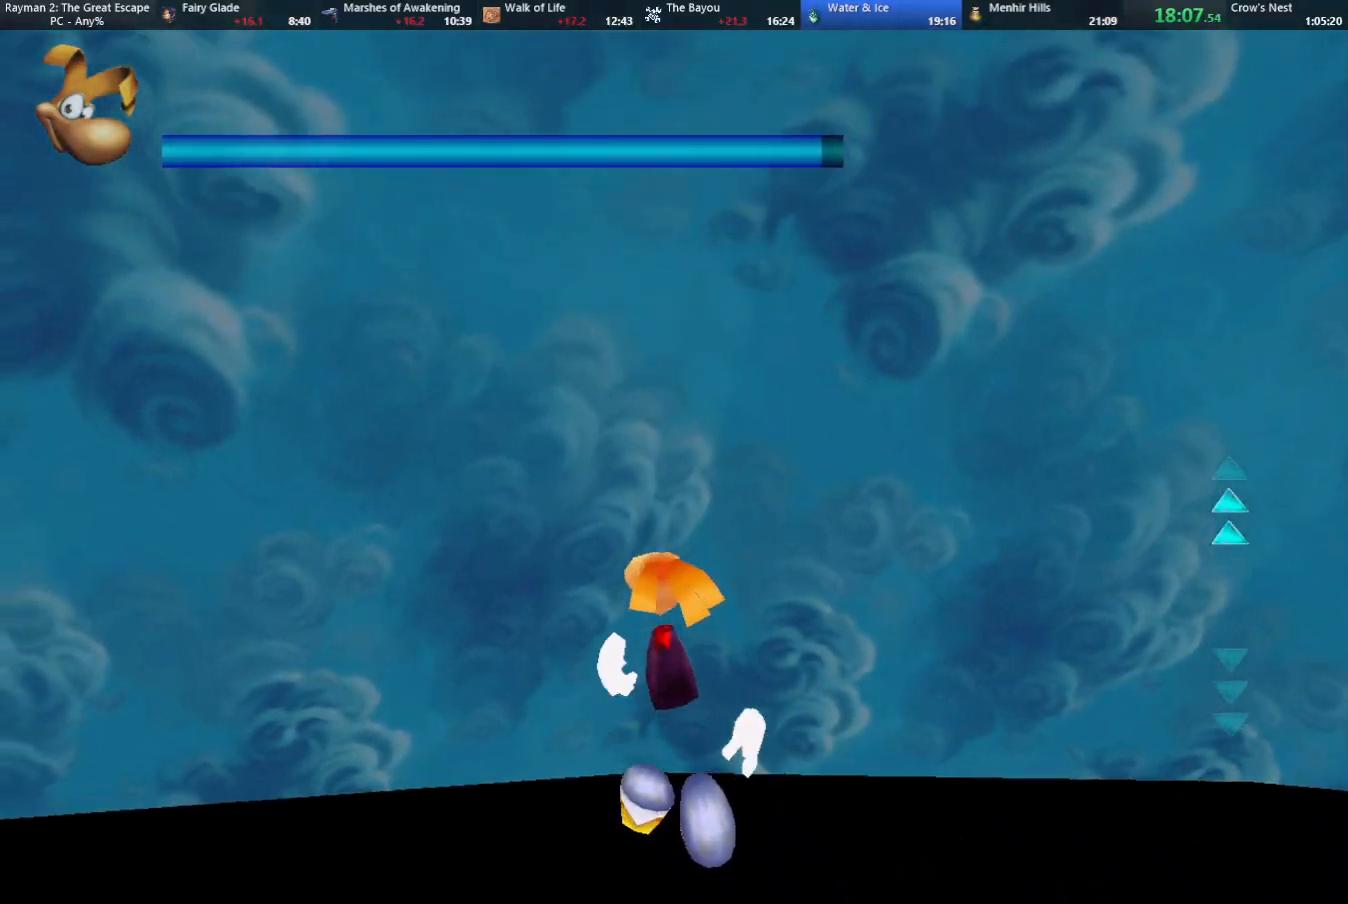
{"keys": ["up"], "events": [[500, "jump", "up"]]}
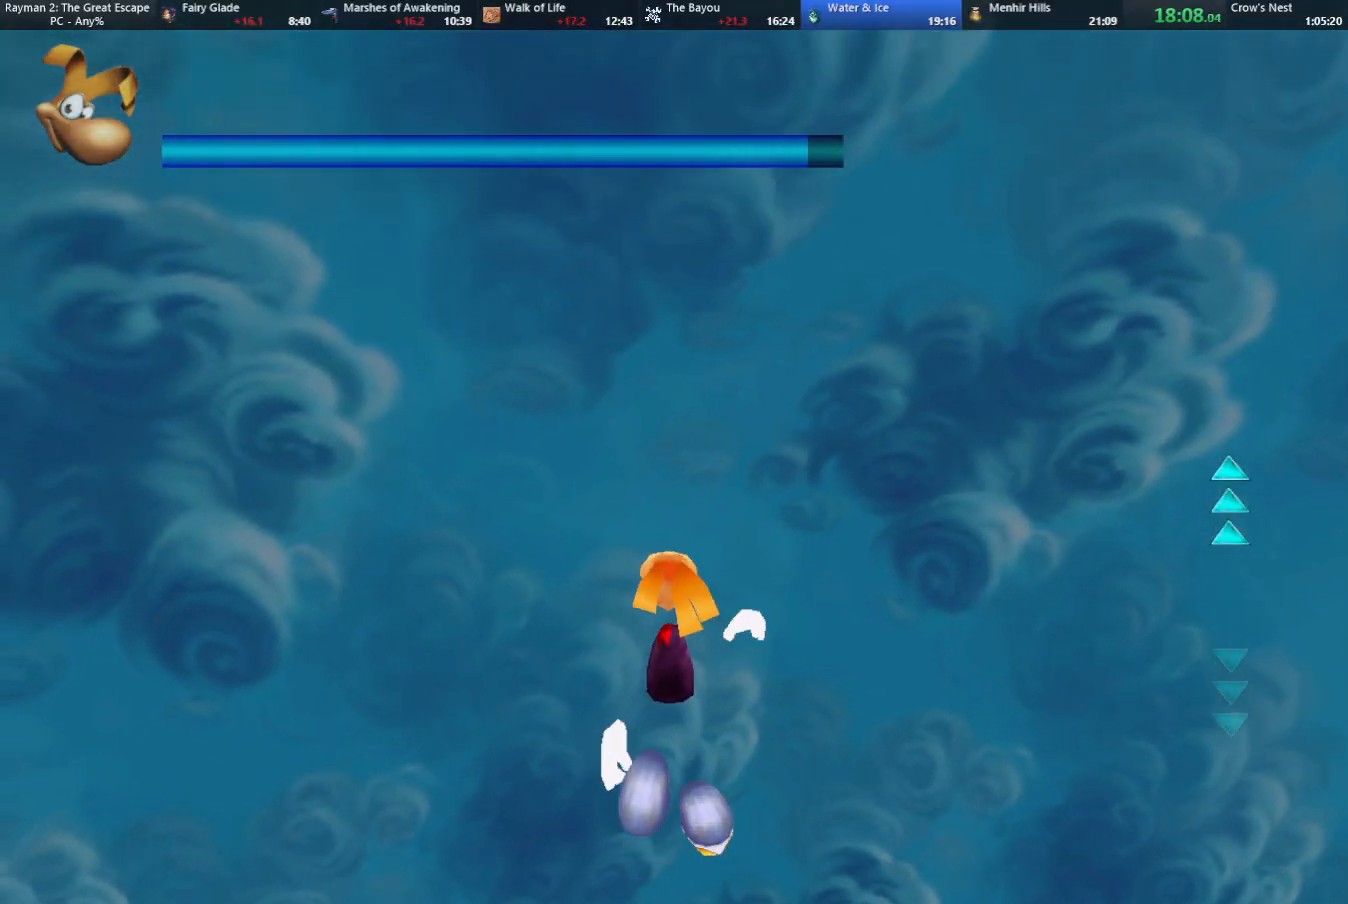
{"keys": ["up"], "events": [[283, "right", "down"], [317, "right", "up"], [417, "jump", "down"], [467, "jump", "up"]]}
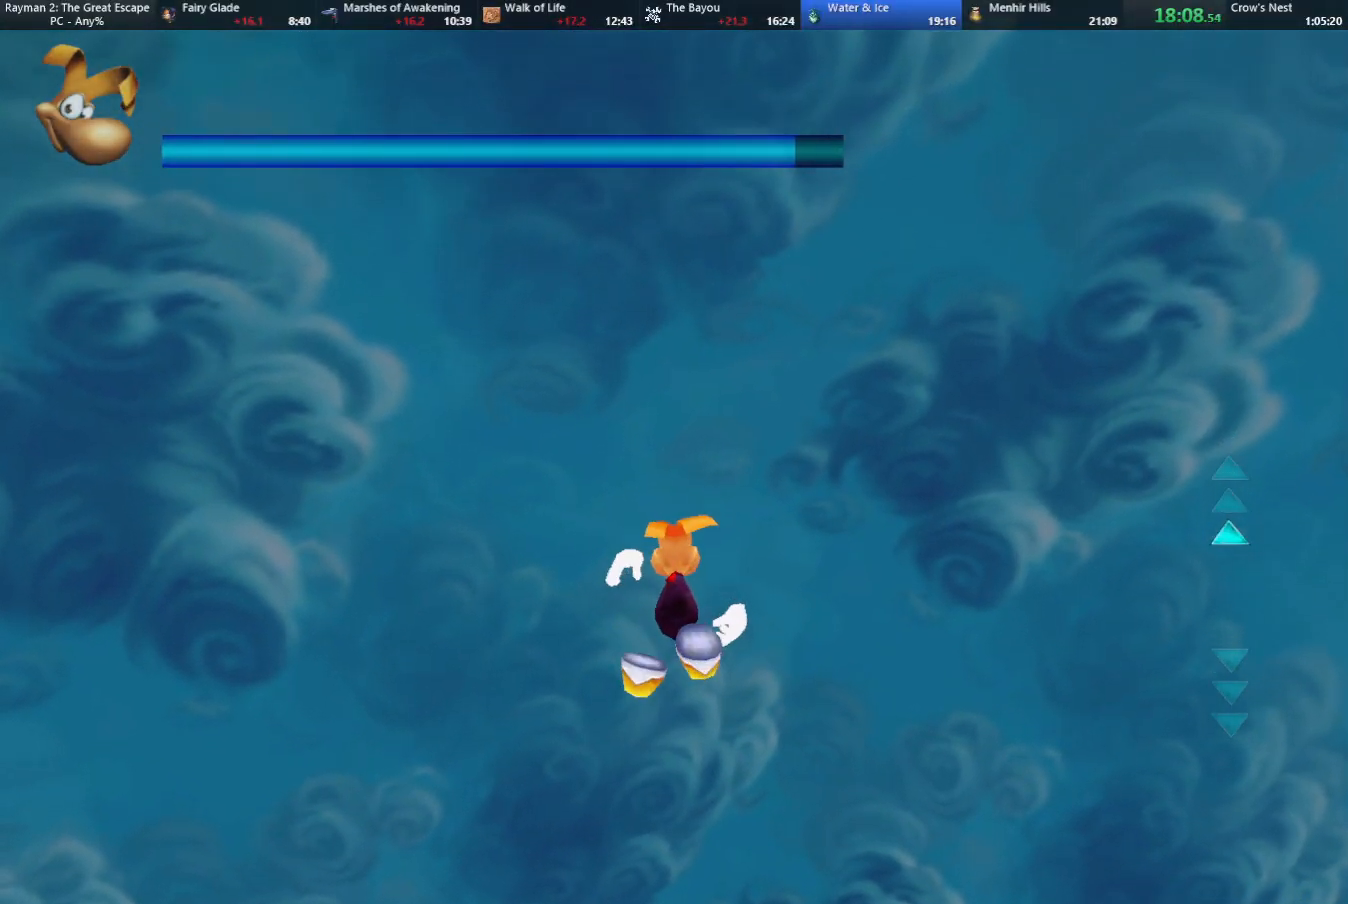
{"keys": ["up"], "events": [[17, "jump", "down"], [100, "jump", "up"], [433, "cam", "down"], [483, "cam", "up"]]}
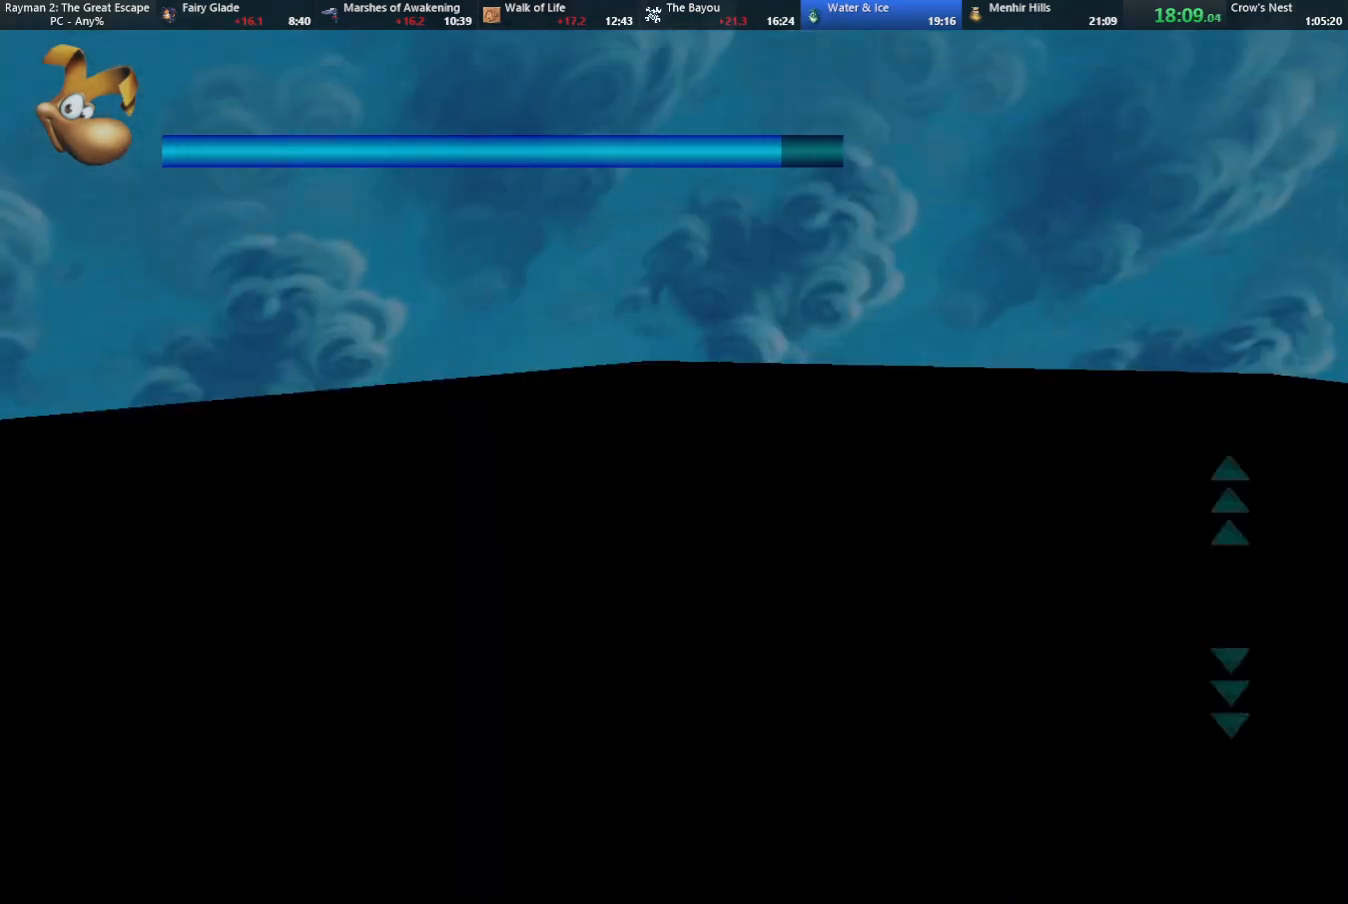
{"keys": ["up"], "events": []}
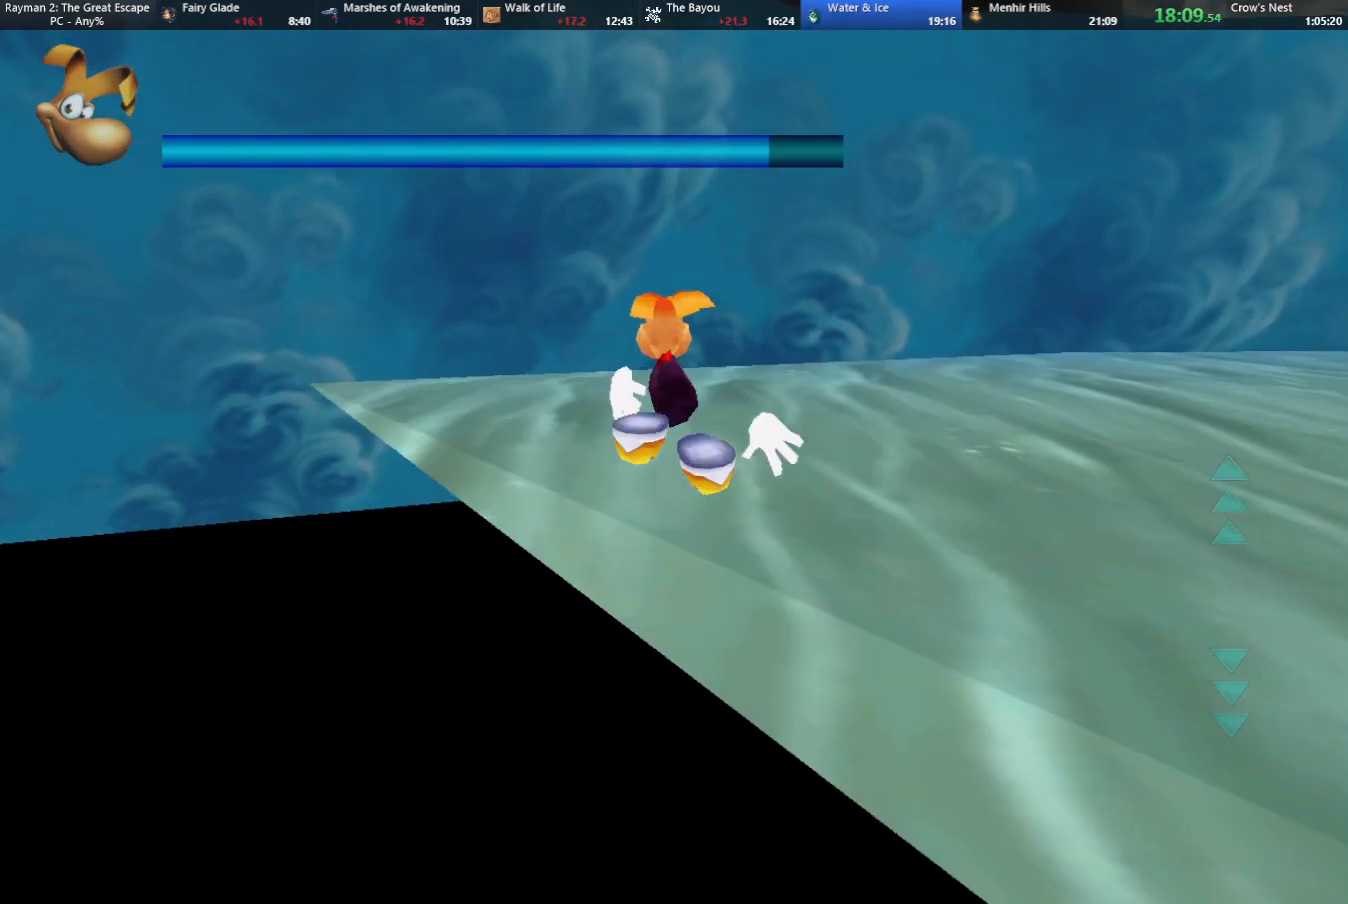
{"keys": ["up"], "events": [[233, "jump", "down"], [333, "jump", "up"], [383, "jump", "down"], [467, "jump", "up"]]}
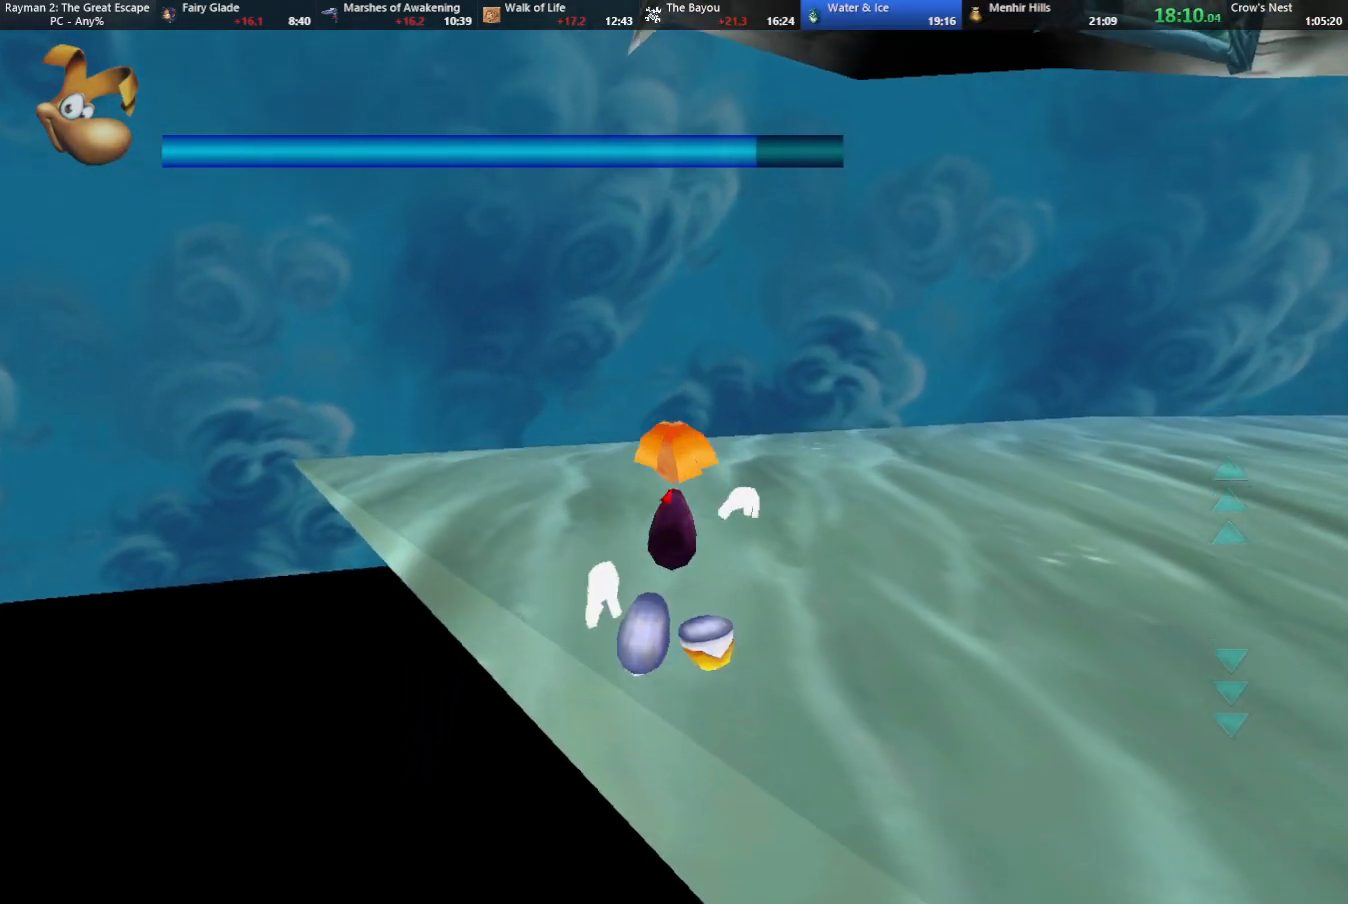
{"keys": ["up"], "events": [[67, "jump", "down"], [100, "jump", "up"], [200, "jump", "down"], [300, "jump", "up"], [350, "jump", "down"], [433, "jump", "up"]]}
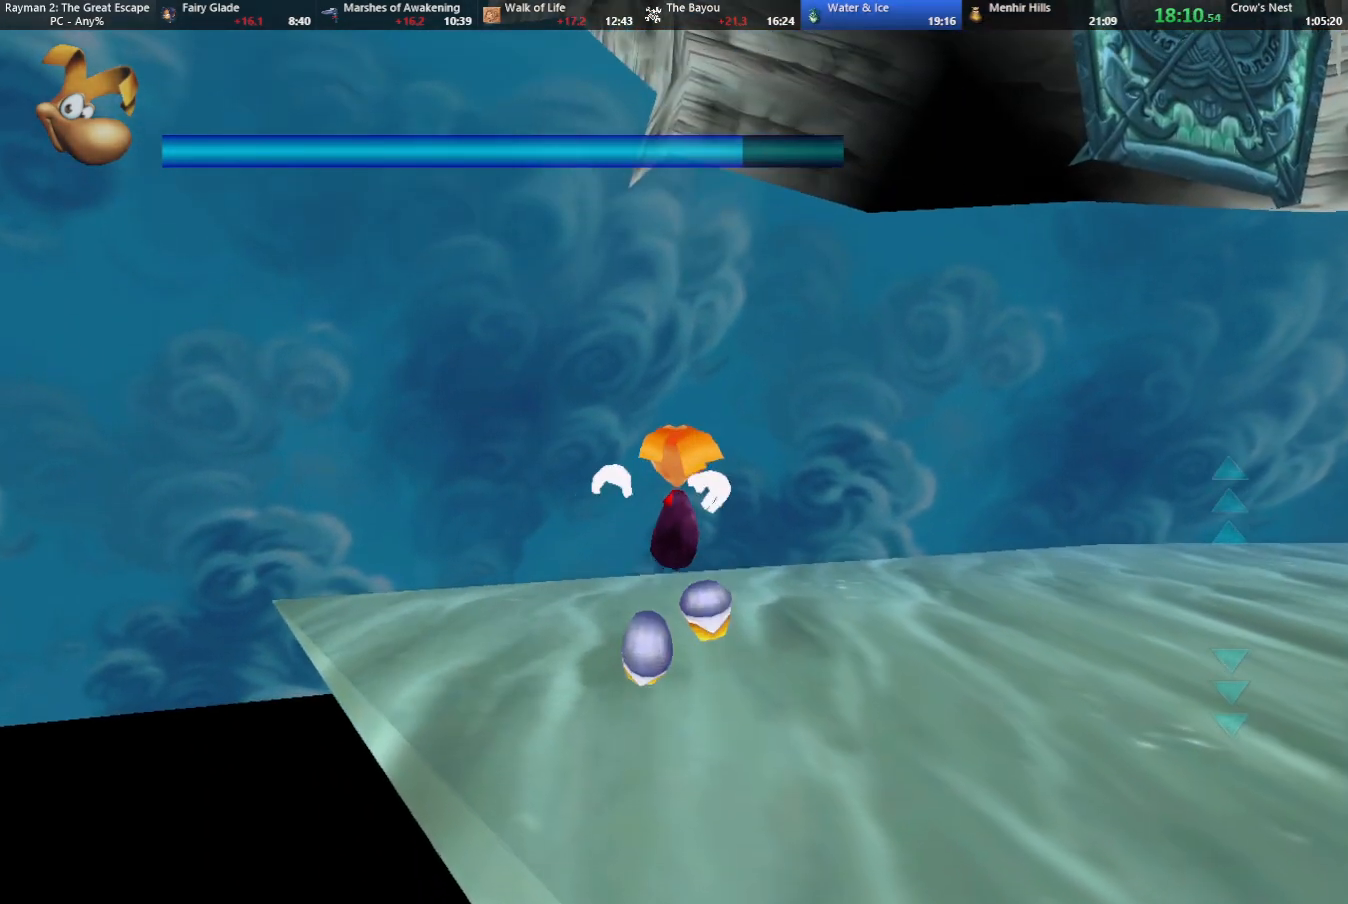
{"keys": ["jump", "up"], "events": [[33, "jump", "down"], [83, "jump", "up"], [167, "jump", "down"], [267, "jump", "up"], [367, "jump", "down"], [417, "jump", "up"], [500, "jump", "down"]]}
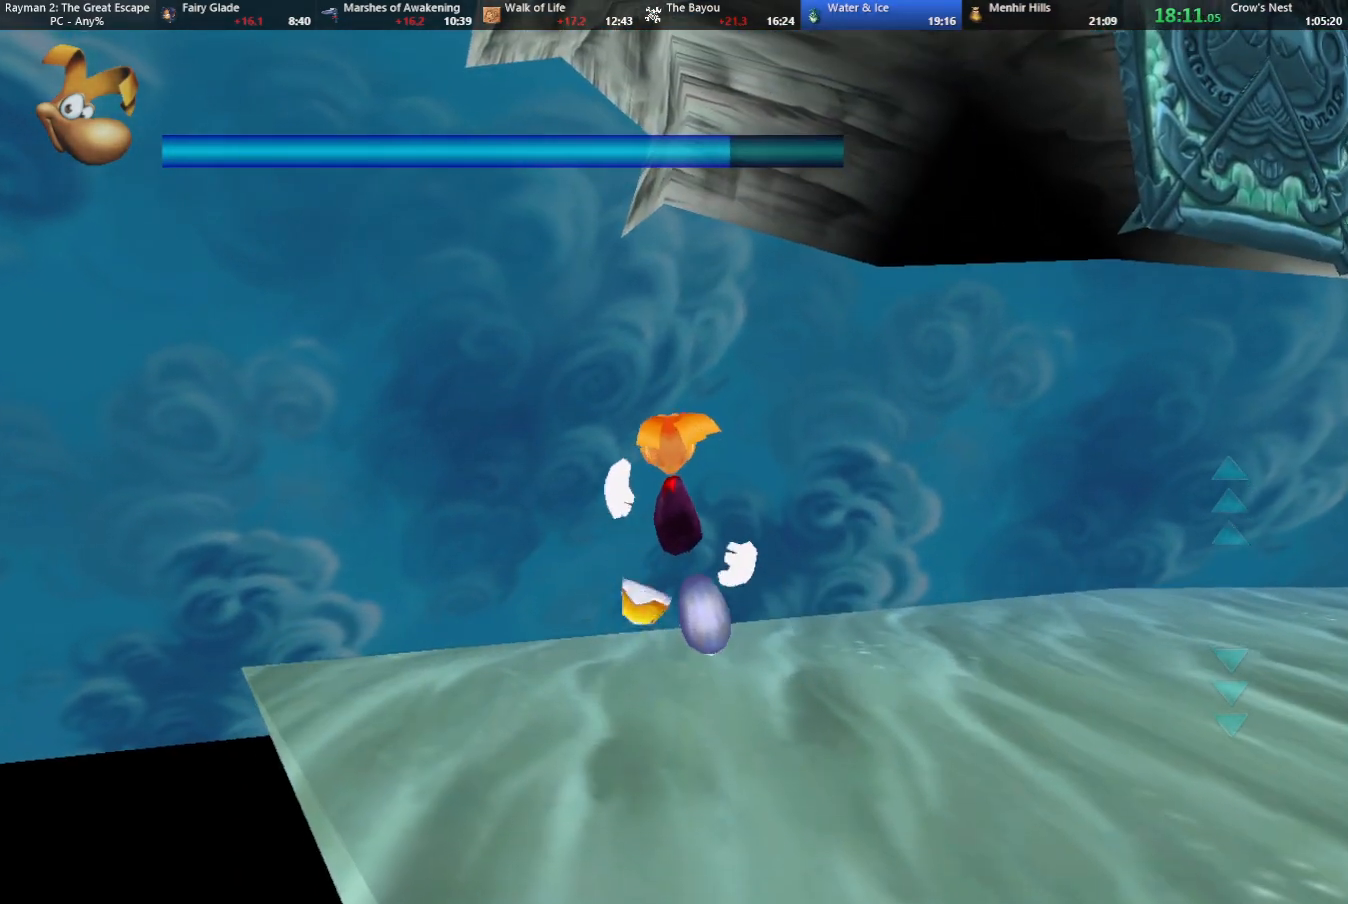
{"keys": ["jump", "up"], "events": [[50, "jump", "up"], [150, "jump", "down"], [183, "jump", "up"], [283, "cam", "down"], [283, "jump", "down"], [333, "cam", "up"], [333, "jump", "up"], [467, "jump", "down"]]}
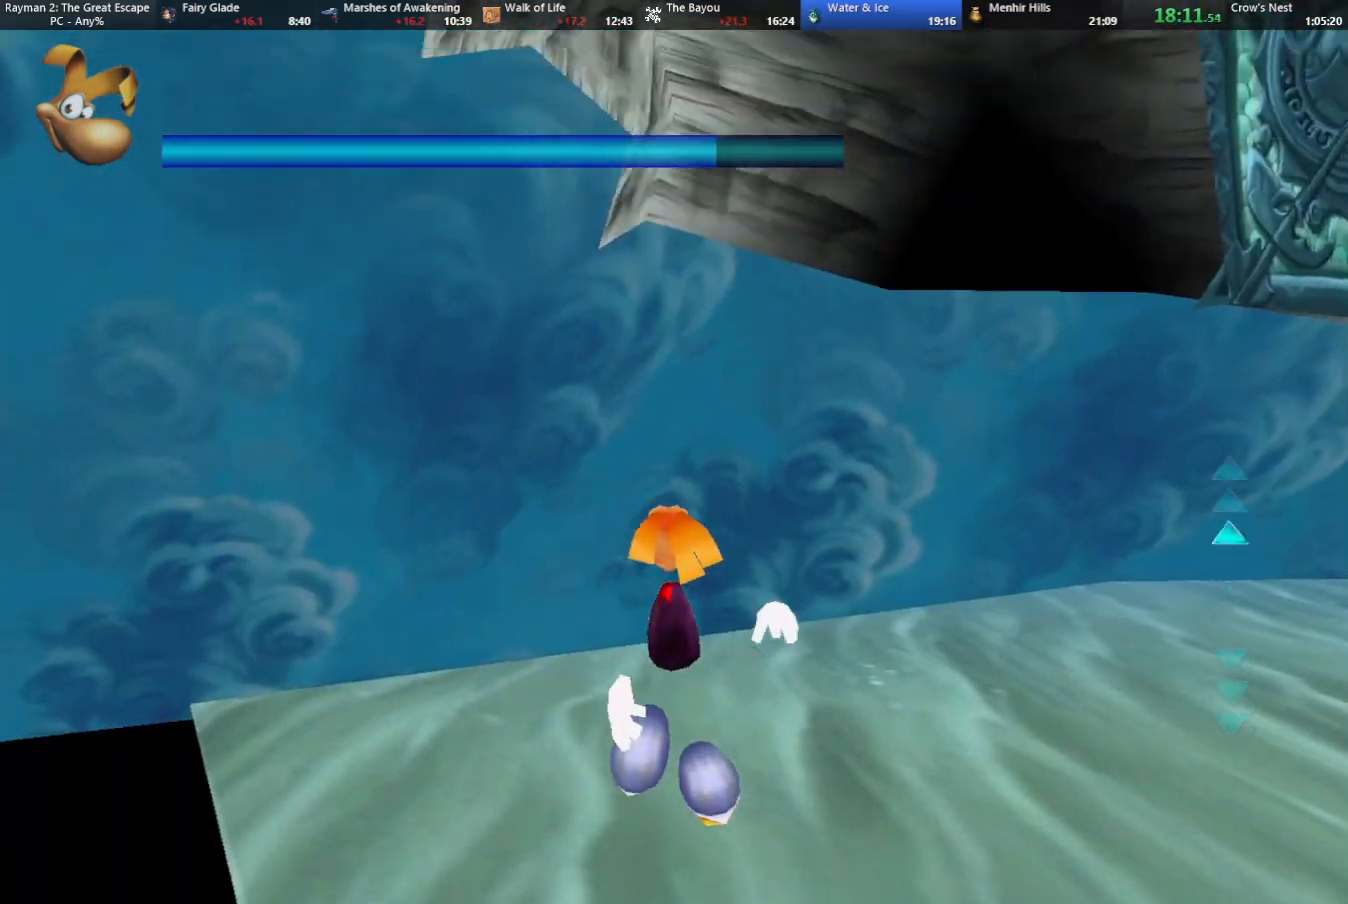
{"keys": ["up"], "events": [[17, "jump", "up"], [117, "jump", "down"], [167, "jump", "up"], [300, "jump", "down"], [350, "jump", "up"]]}
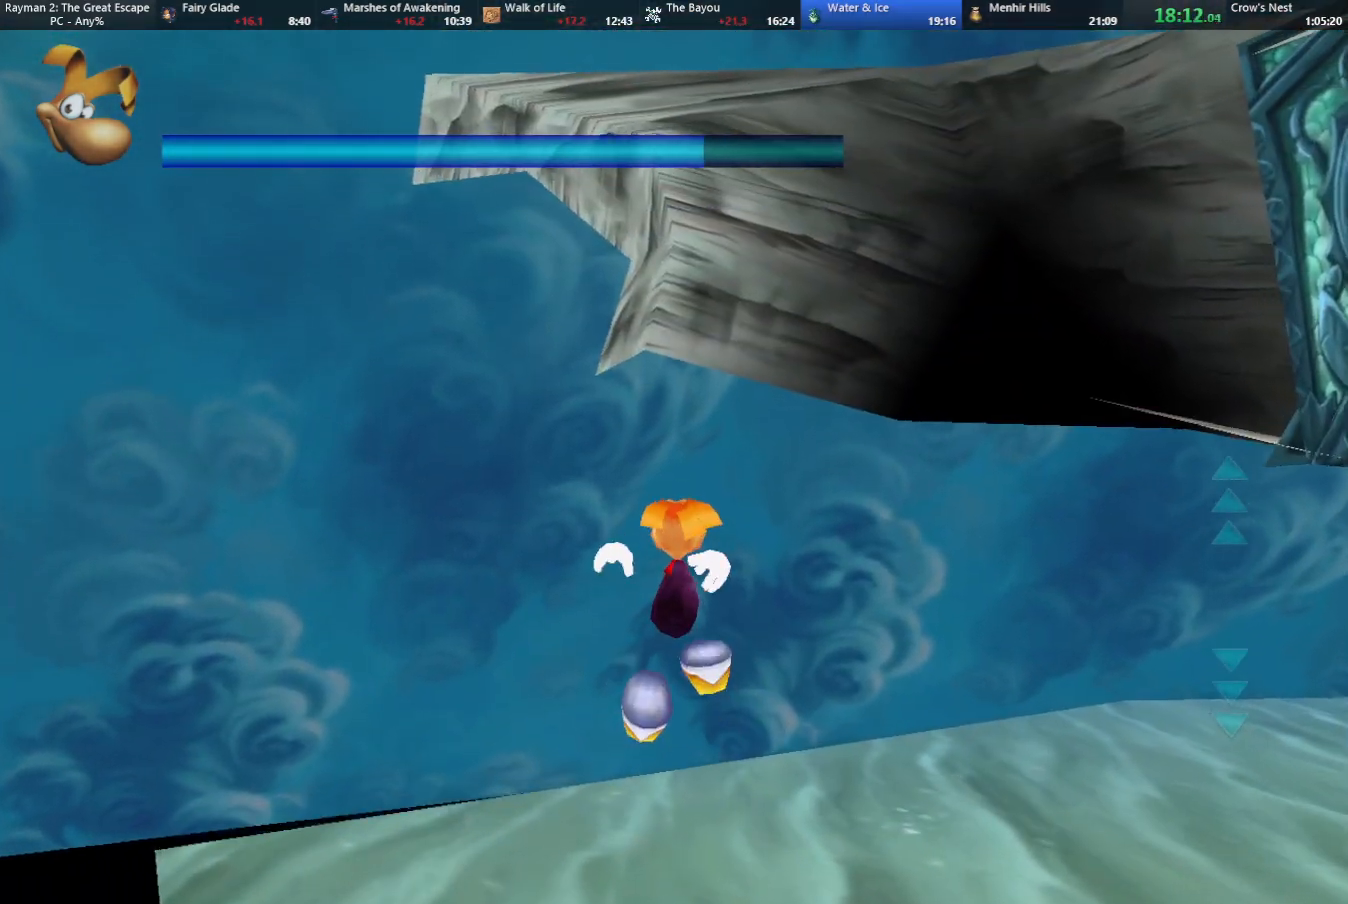
{"keys": ["up"], "events": [[317, "jump", "down"], [417, "jump", "up"]]}
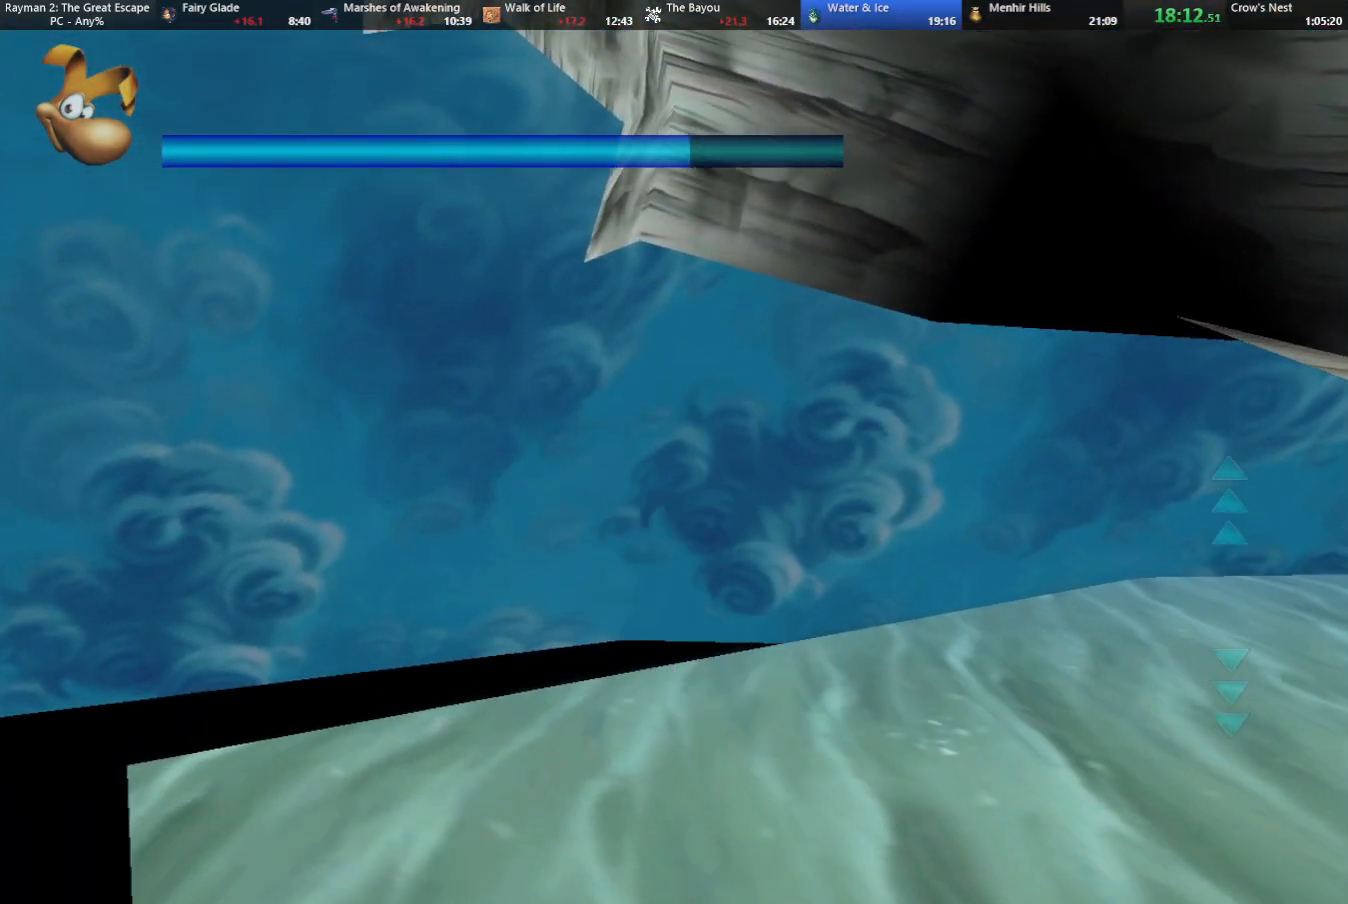
{"keys": ["up"], "events": [[50, "jump", "down"], [100, "jump", "up"], [183, "jump", "down"], [333, "jump", "up"]]}
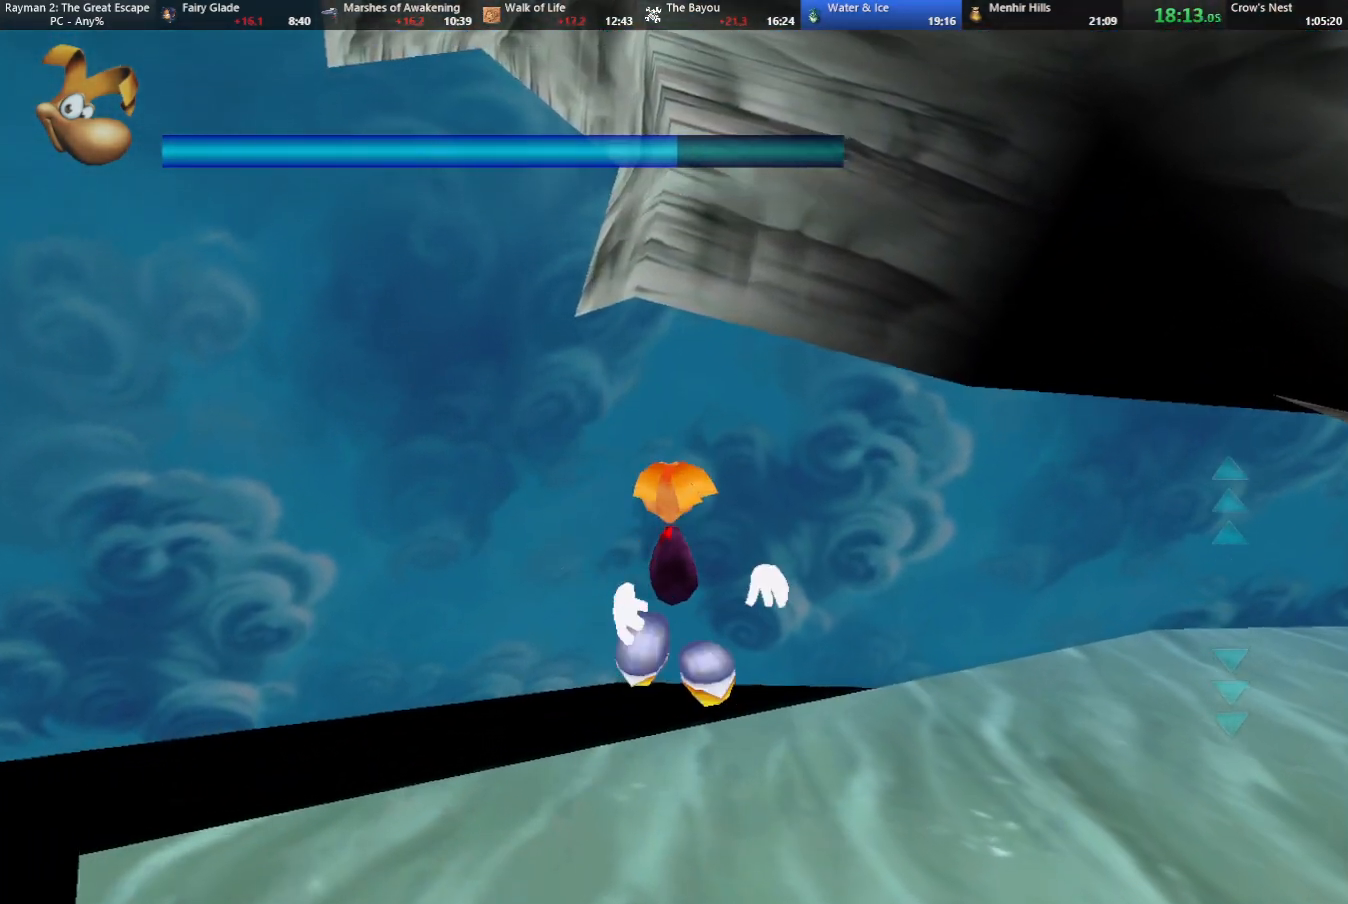
{"keys": ["camr", "up"], "events": [[300, "camr", "down"], [383, "camr", "up"], [483, "camr", "down"]]}
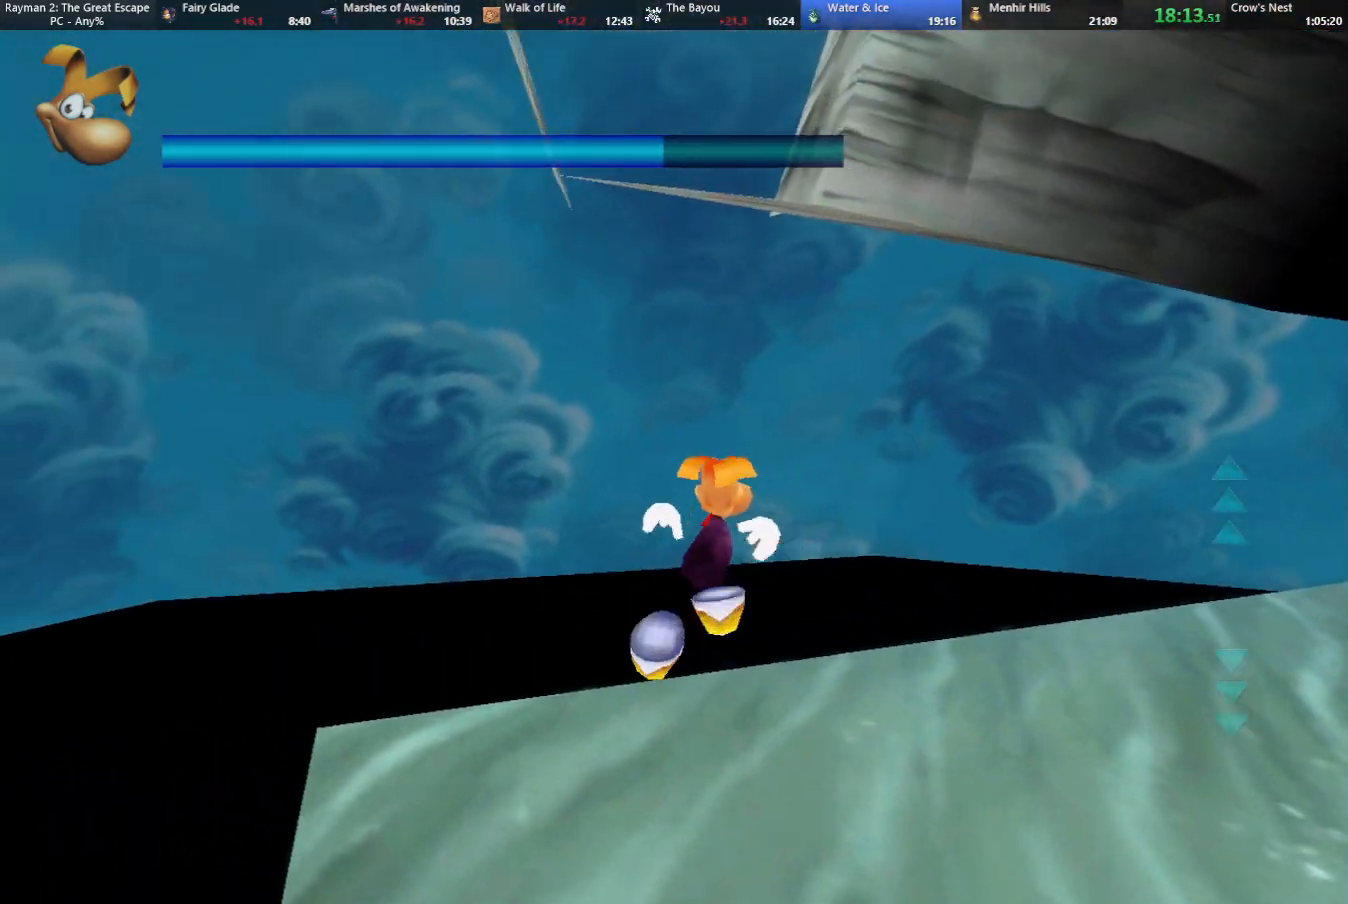
{"keys": ["up"], "events": [[33, "camr", "up"], [267, "jump", "down"], [317, "right", "down"], [367, "right", "up"], [500, "jump", "up"]]}
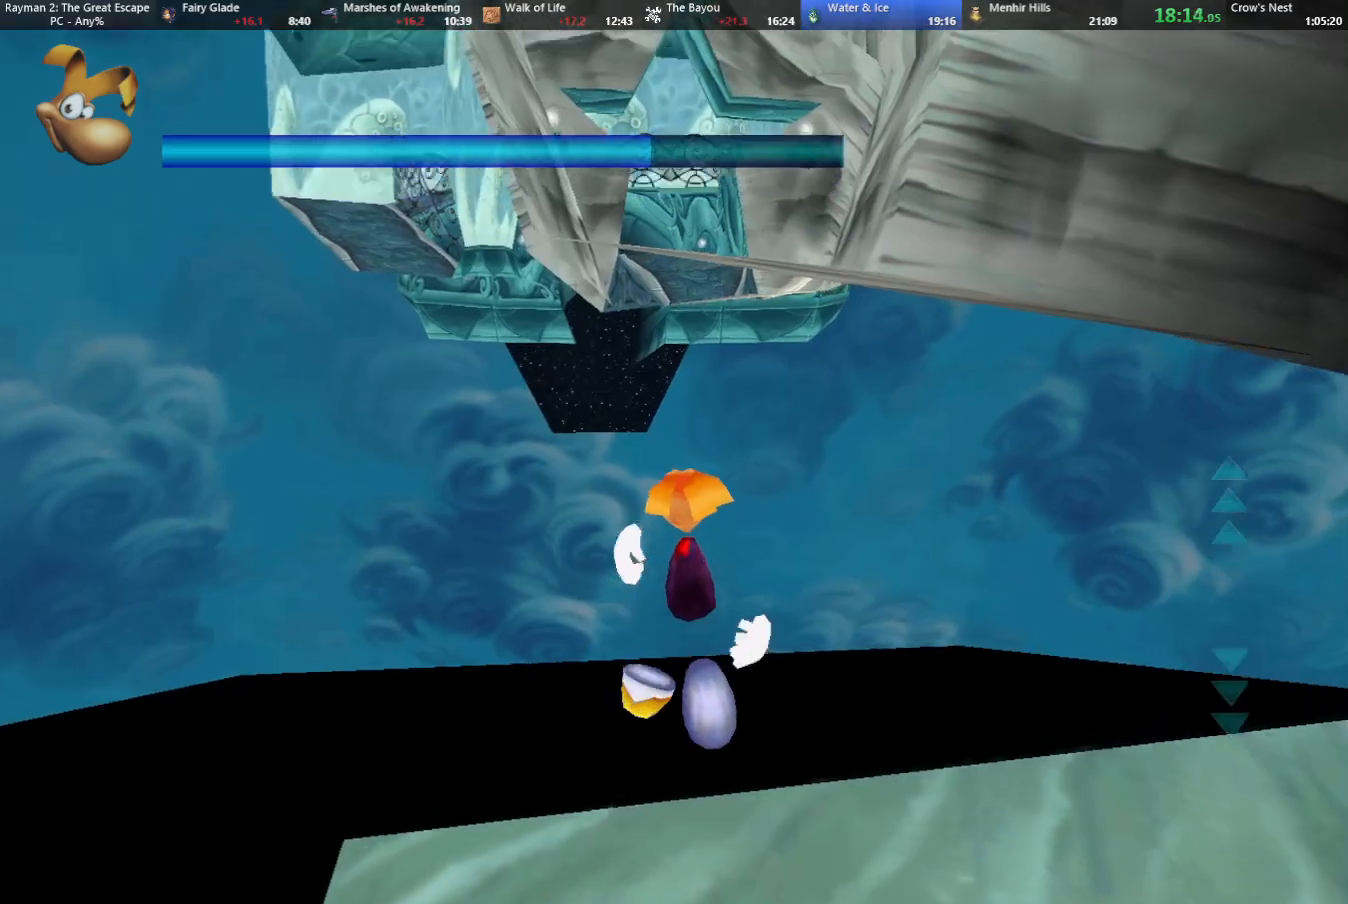
{"keys": ["jump", "up"], "events": [[100, "jump", "down"], [233, "jump", "up"], [333, "jump", "down"], [383, "jump", "up"], [467, "jump", "down"]]}
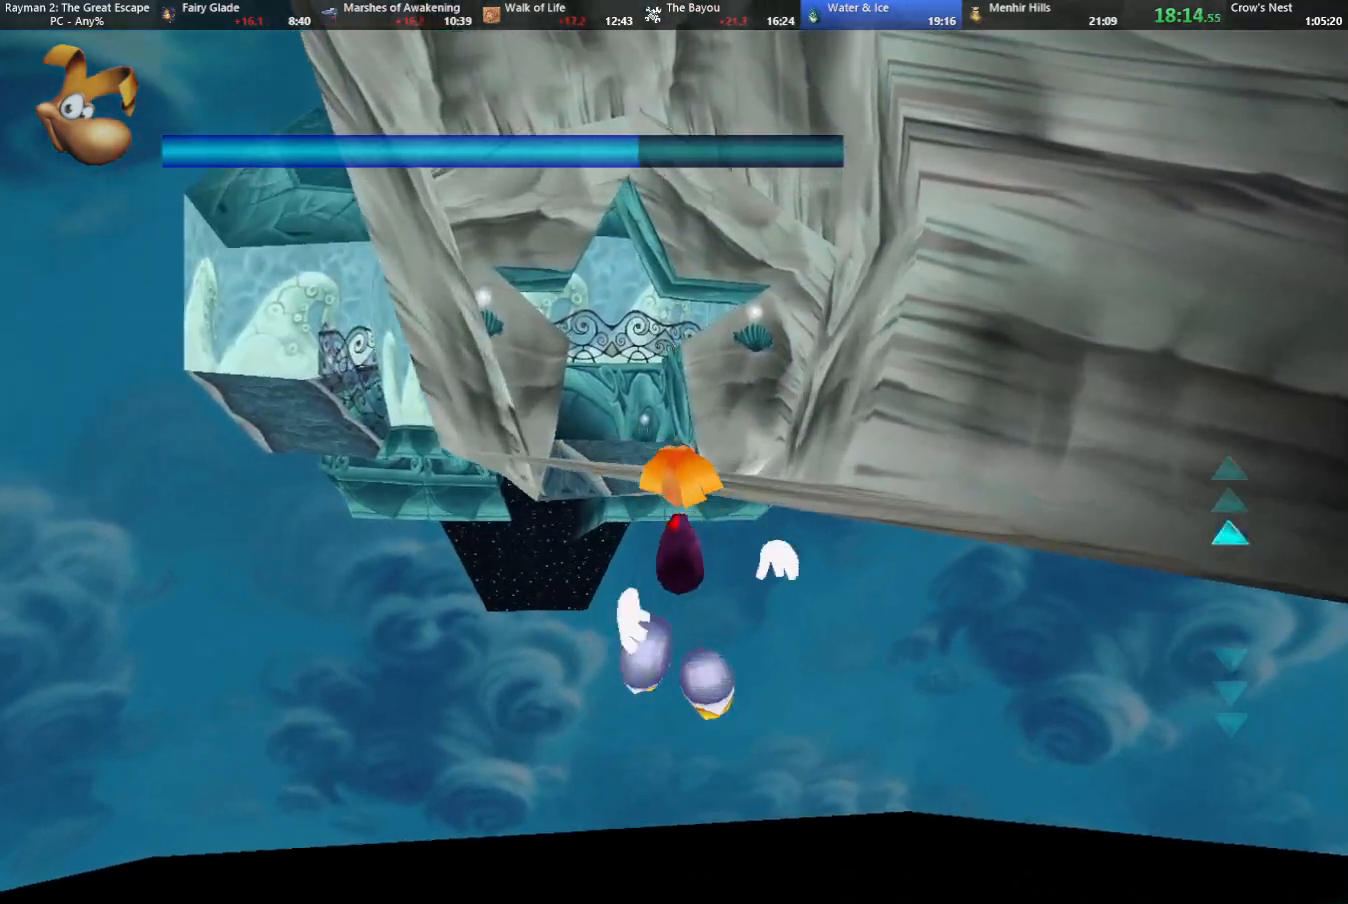
{"keys": ["up"], "events": [[67, "jump", "up"]]}
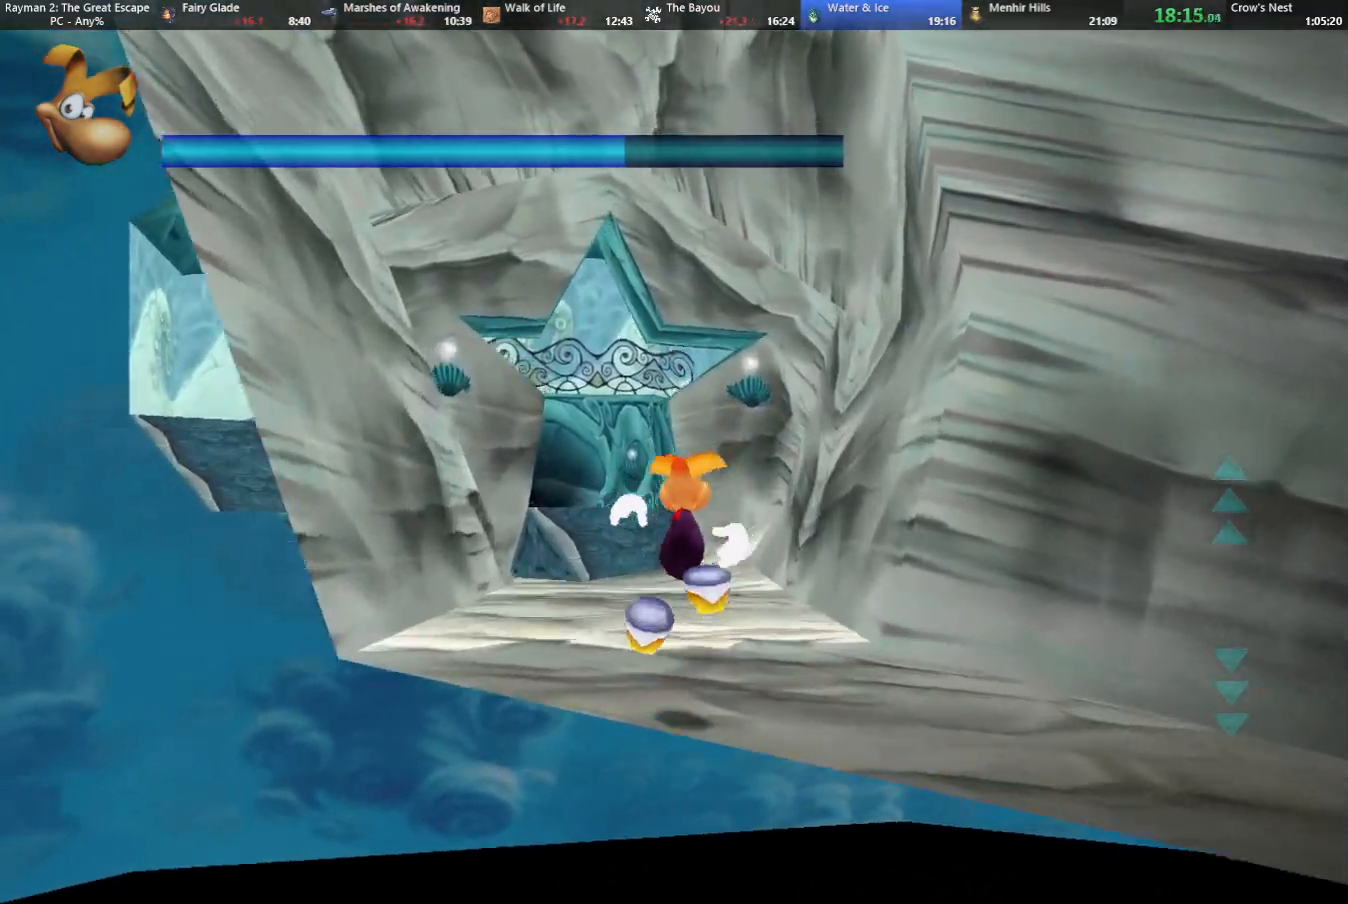
{"keys": ["caml", "up"], "events": [[267, "jump", "down"], [350, "jump", "up"], [350, "right", "down"], [400, "caml", "down"], [500, "right", "up"]]}
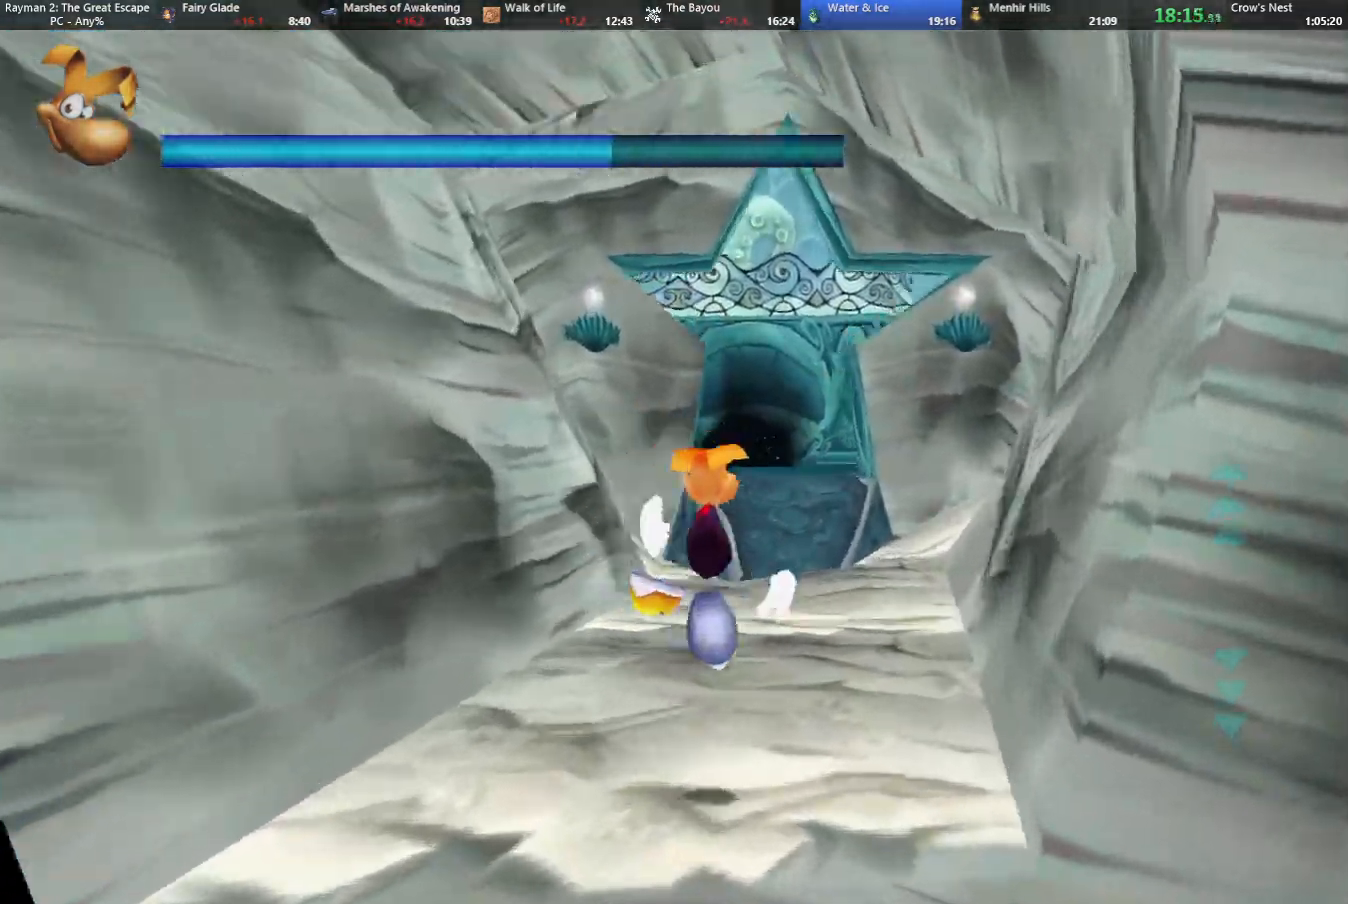
{"keys": ["up"], "events": [[50, "caml", "up"], [333, "left", "down"], [383, "jump", "down"], [383, "left", "up"], [433, "jump", "up"]]}
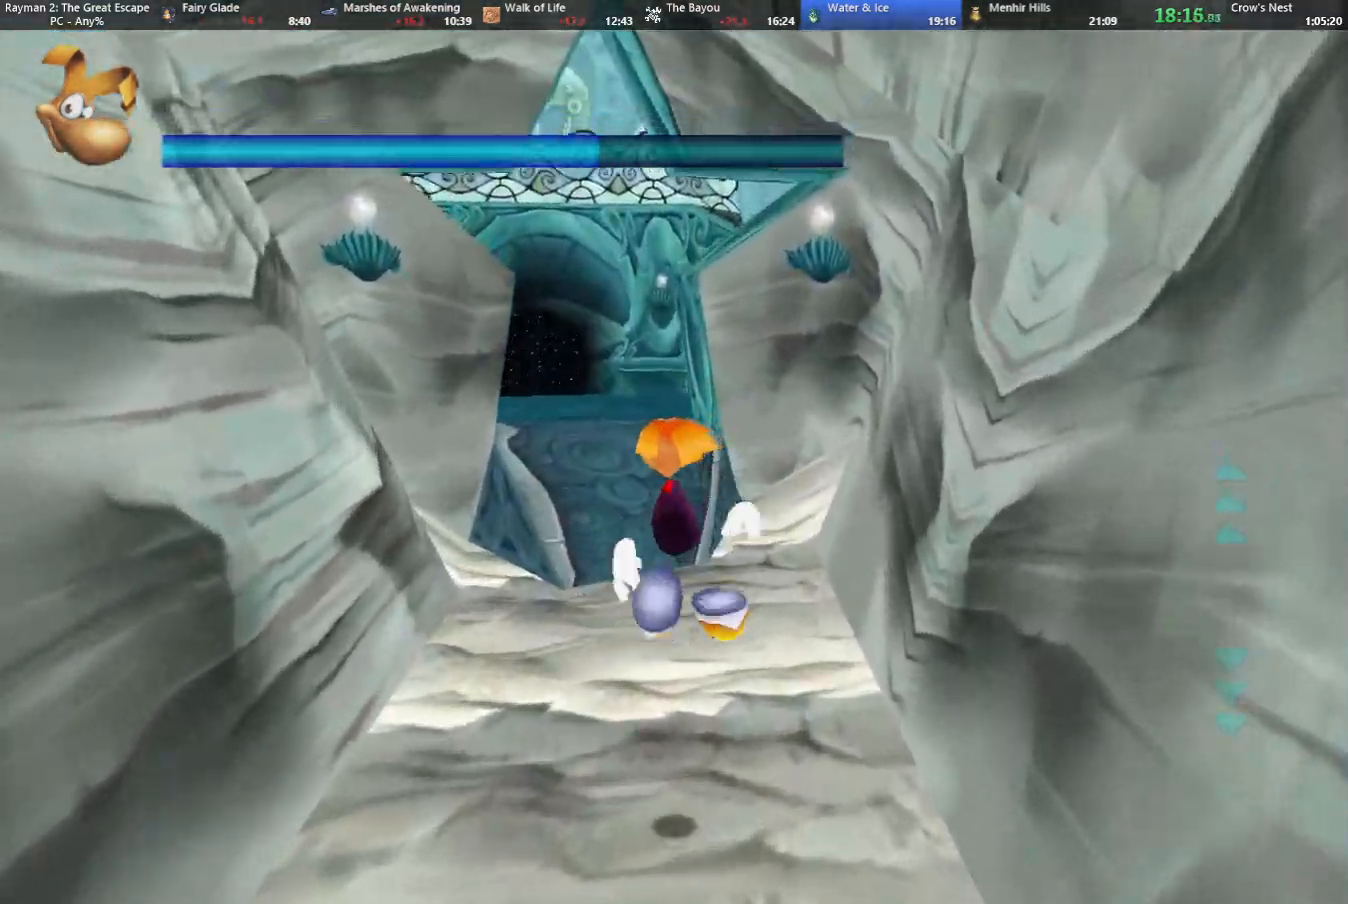
{"keys": ["up"], "events": [[250, "left", "down"], [300, "left", "up"]]}
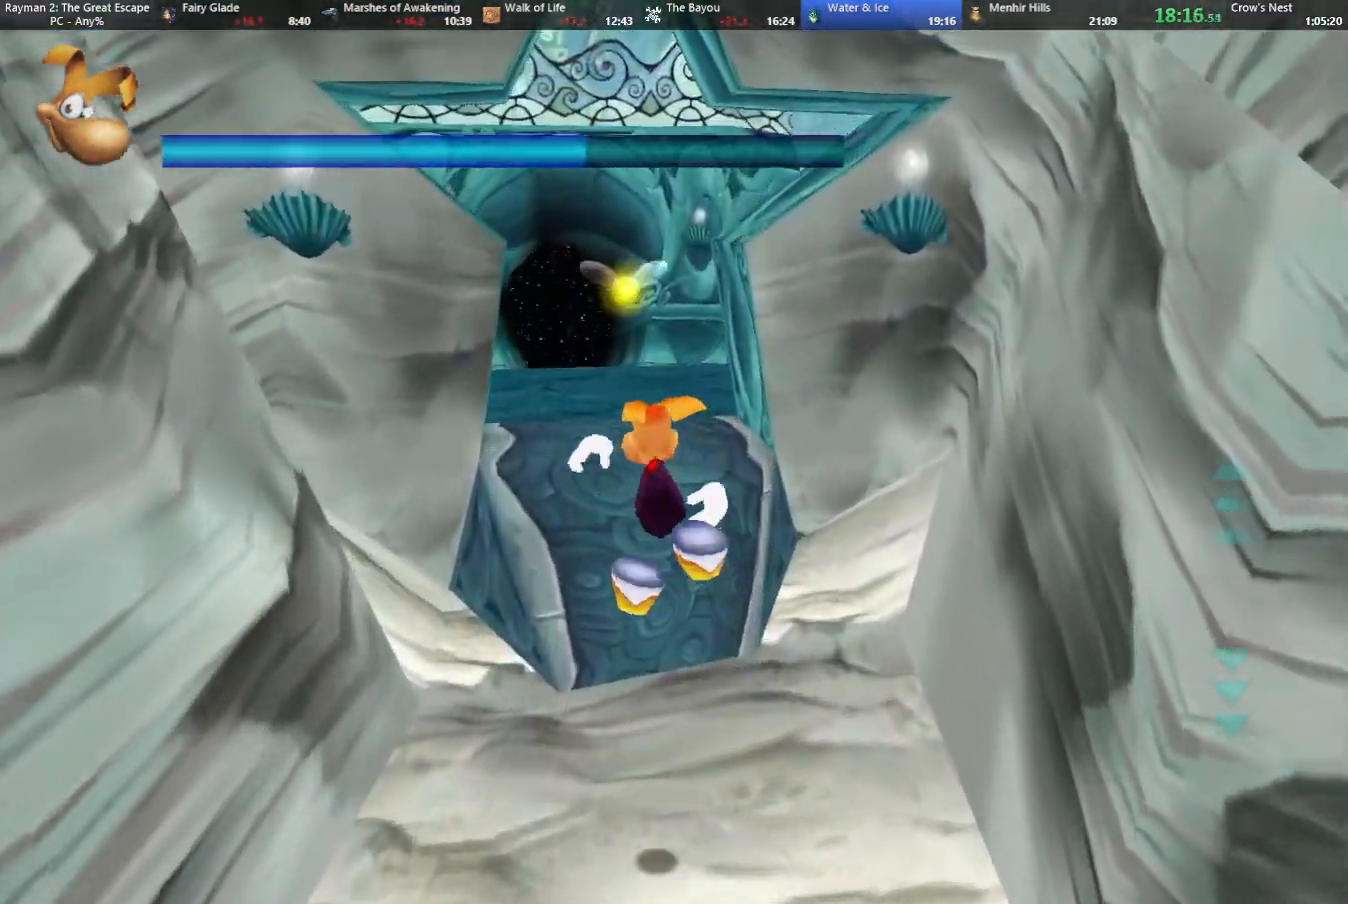
{"keys": ["up"], "events": [[33, "jump", "down"], [133, "jump", "up"]]}
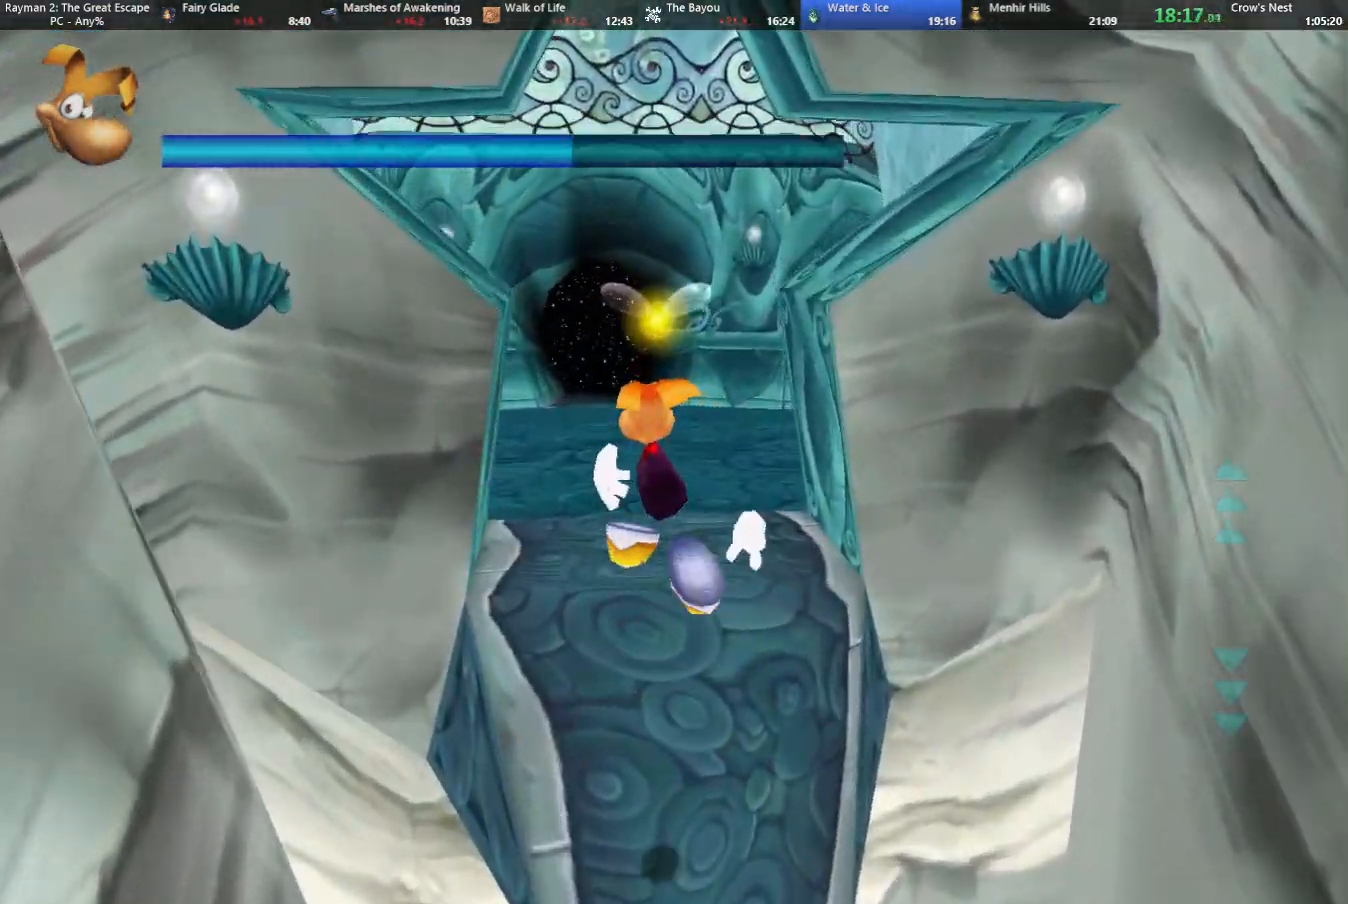
{"keys": ["left", "up"], "events": [[333, "dive", "down"], [367, "dive", "up"], [467, "left", "down"]]}
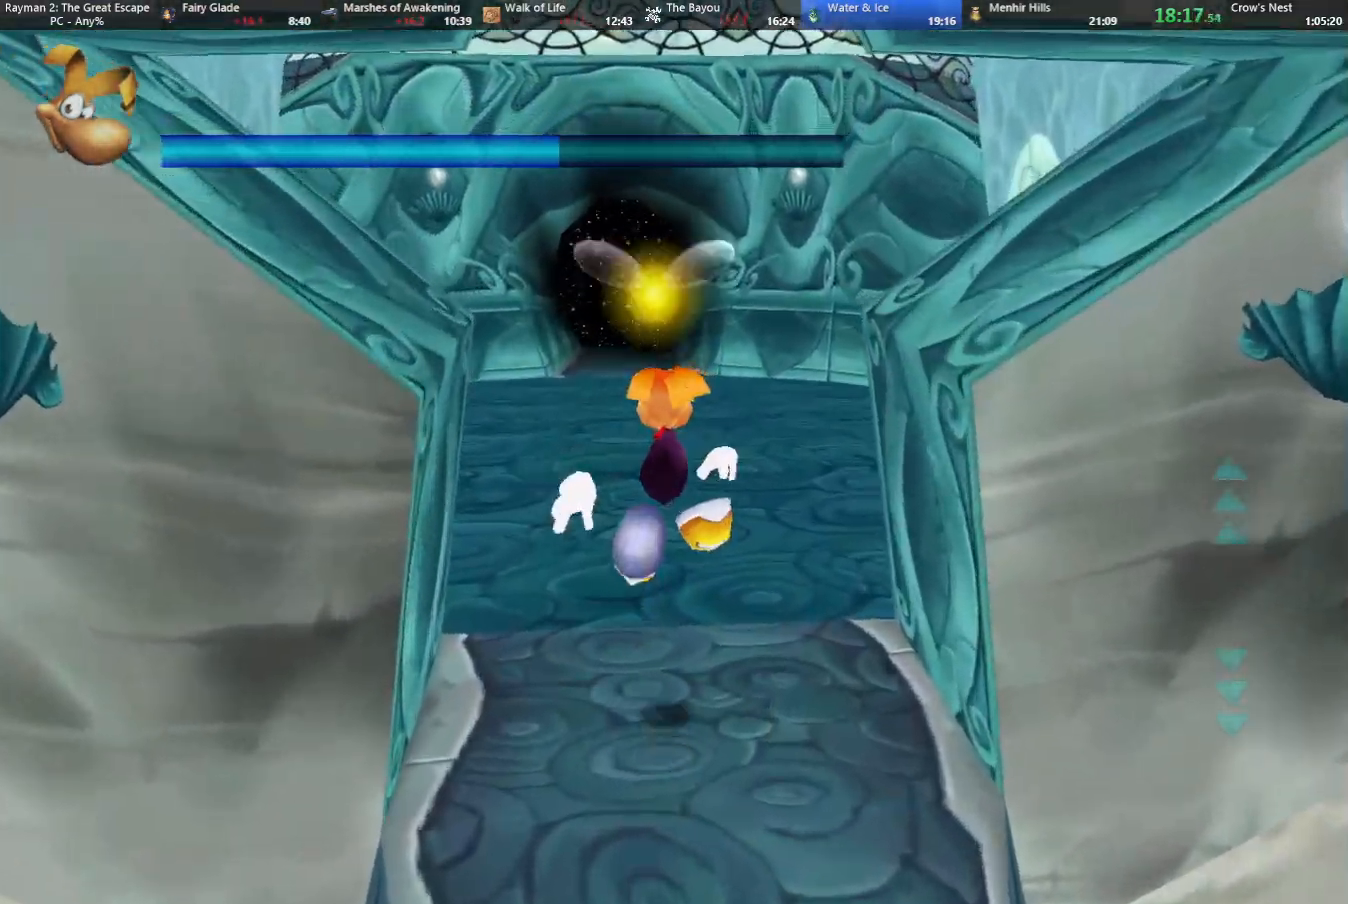
{"keys": ["left"], "events": [[100, "up", "up"], [200, "camr", "down"], [483, "camr", "up"]]}
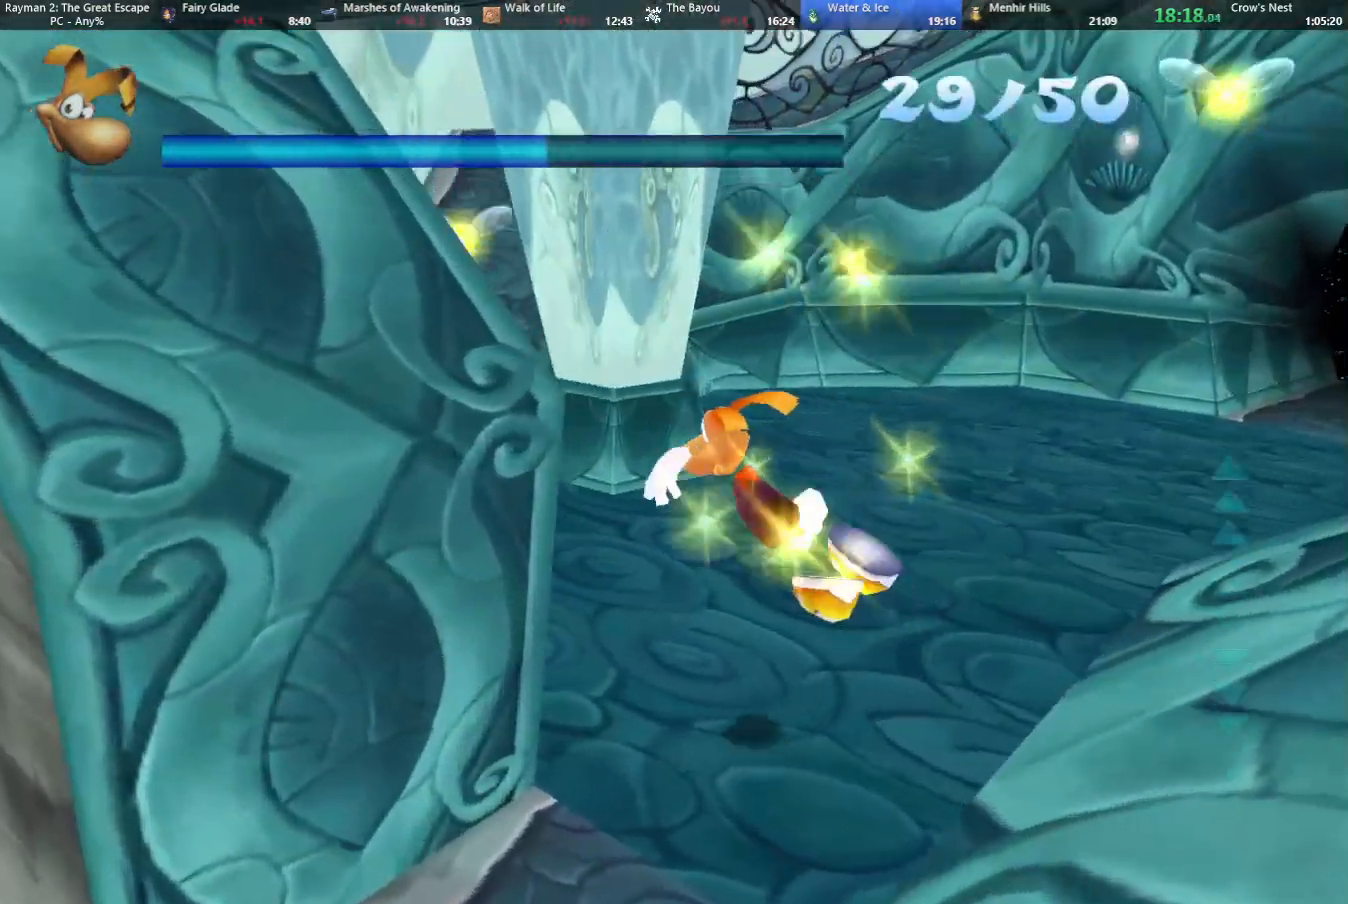
{"keys": ["up"], "events": [[33, "up", "down"], [400, "left", "up"]]}
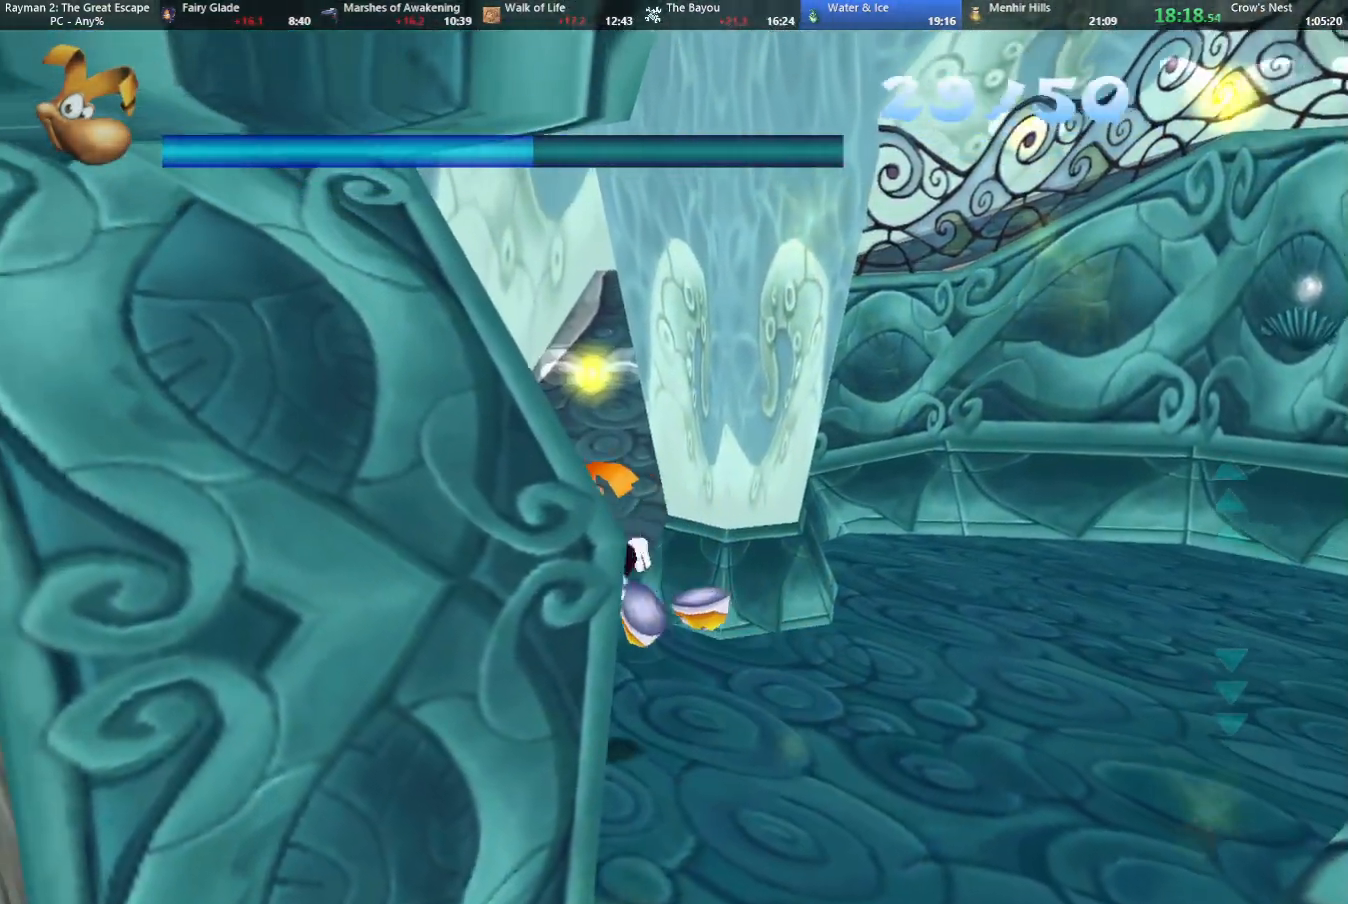
{"keys": ["up"], "events": [[83, "right", "down"], [183, "right", "up"], [333, "right", "down"], [467, "right", "up"]]}
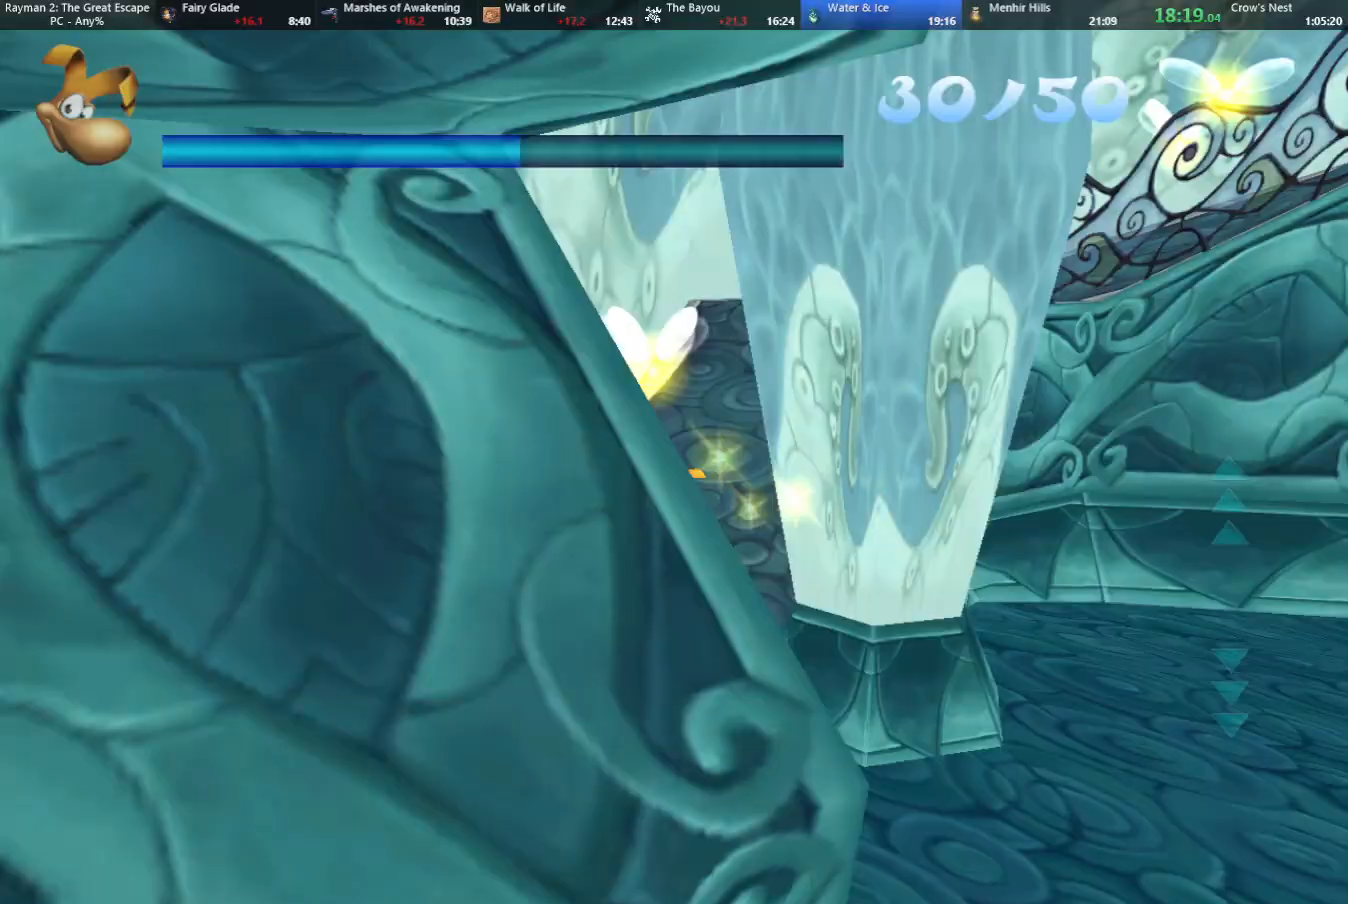
{"keys": ["caml", "jump", "up"], "events": [[333, "caml", "down"], [333, "jump", "down"], [333, "right", "down"], [433, "right", "up"]]}